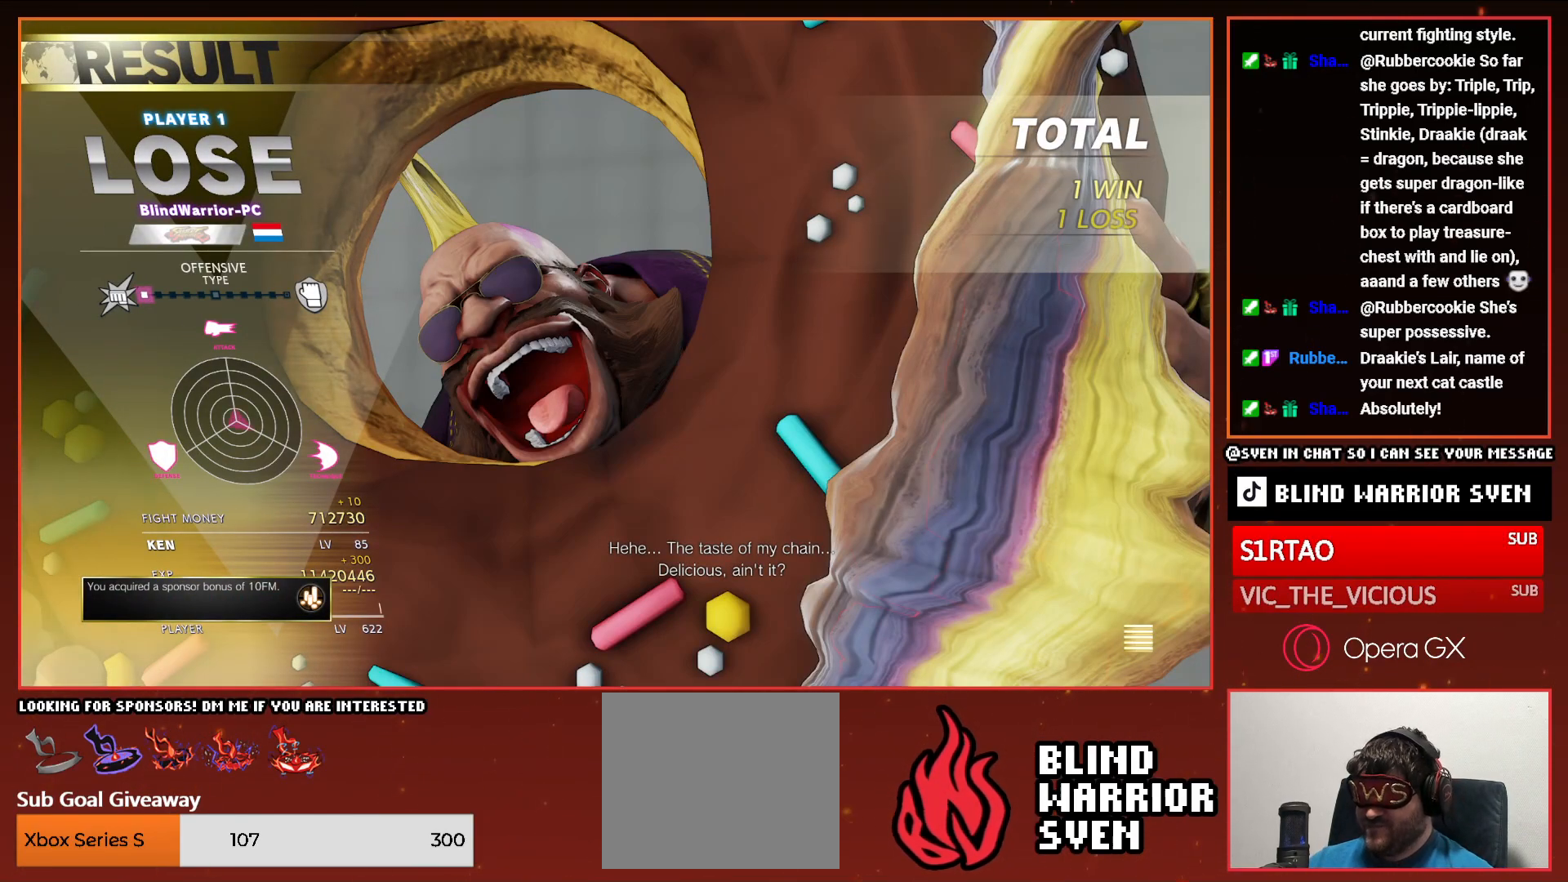
Gameplay with a controller (PlayStation layout); each line is a JSON object with the inputs held at the frame after it. "events" lists button and stick changes between this image and that frame as [ms after this image, input, new state], when the widget could be followed in between. Not read: left_stick right_stick.
{"buttons": [], "events": [[50, "CROSS", "down"], [150, "CROSS", "up"]]}
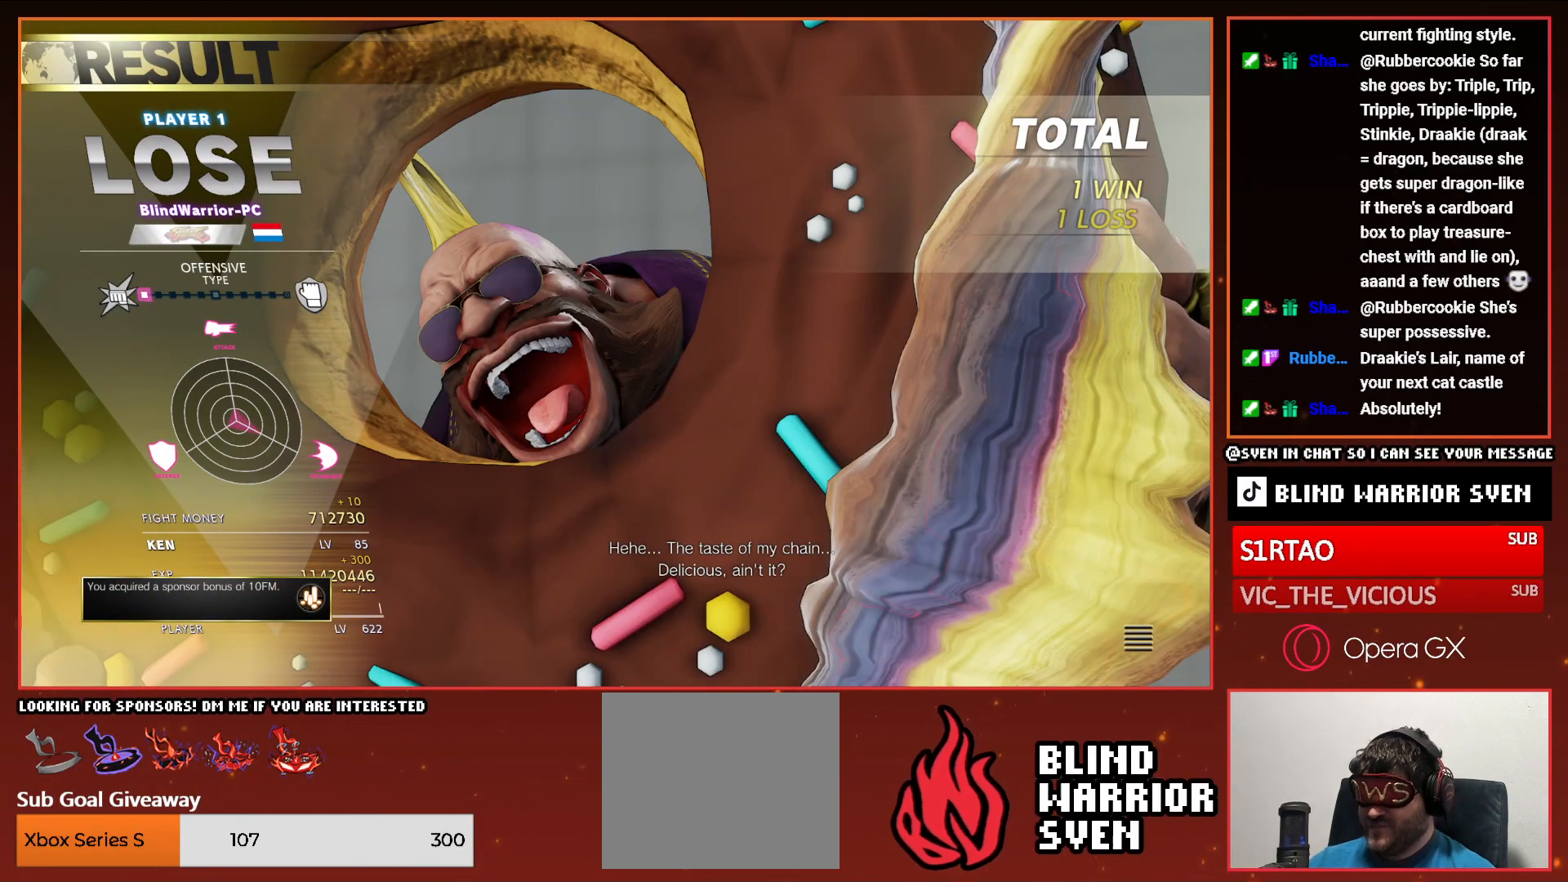
{"buttons": [], "events": [[417, "CROSS", "down"], [467, "CROSS", "up"]]}
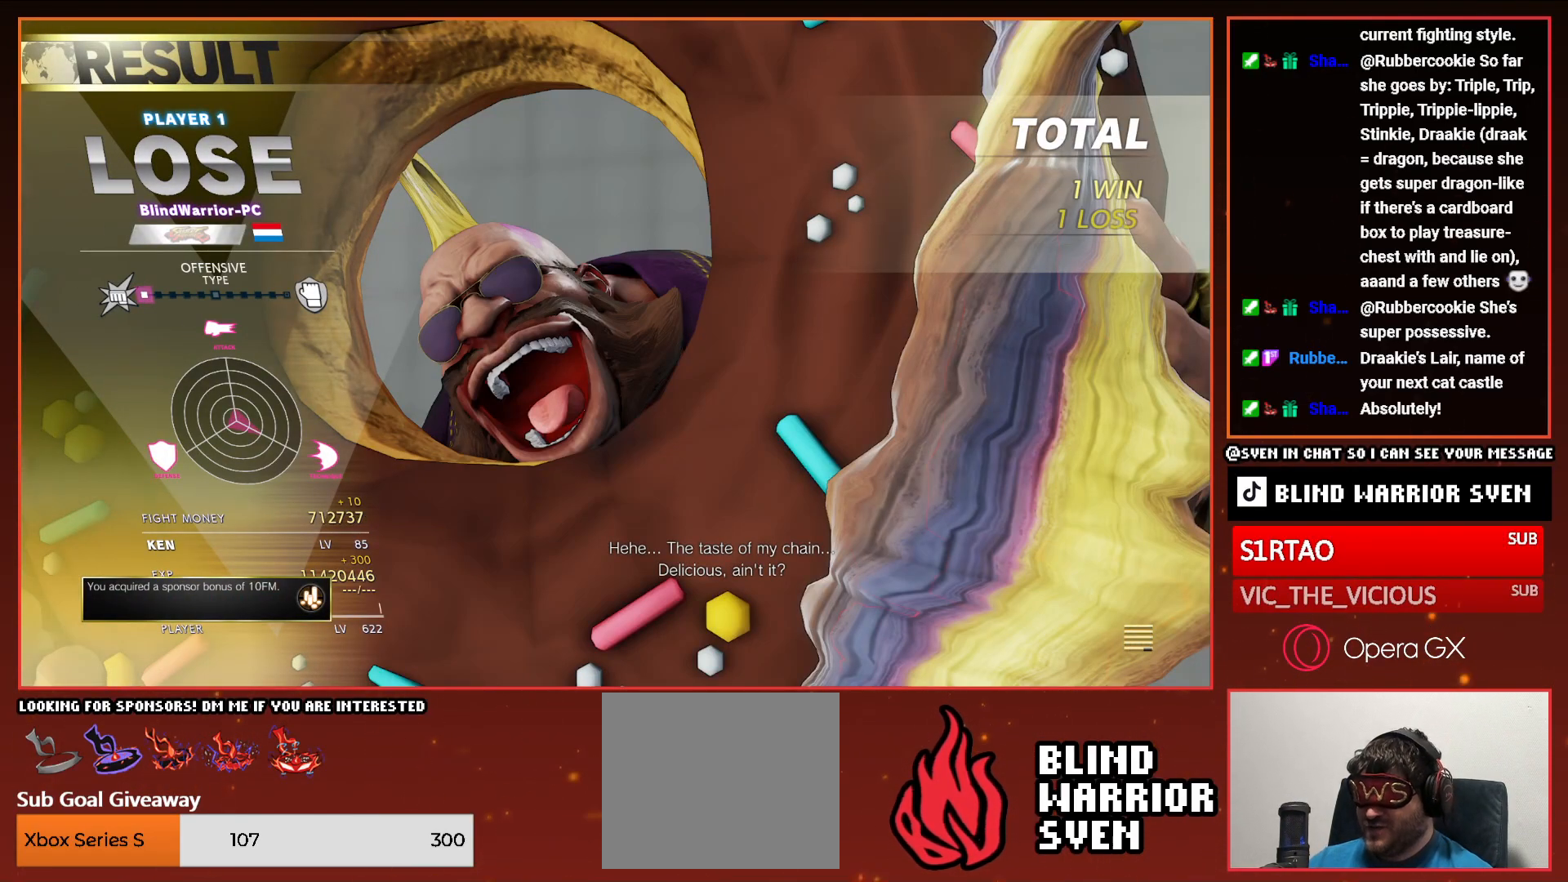
{"buttons": [], "events": []}
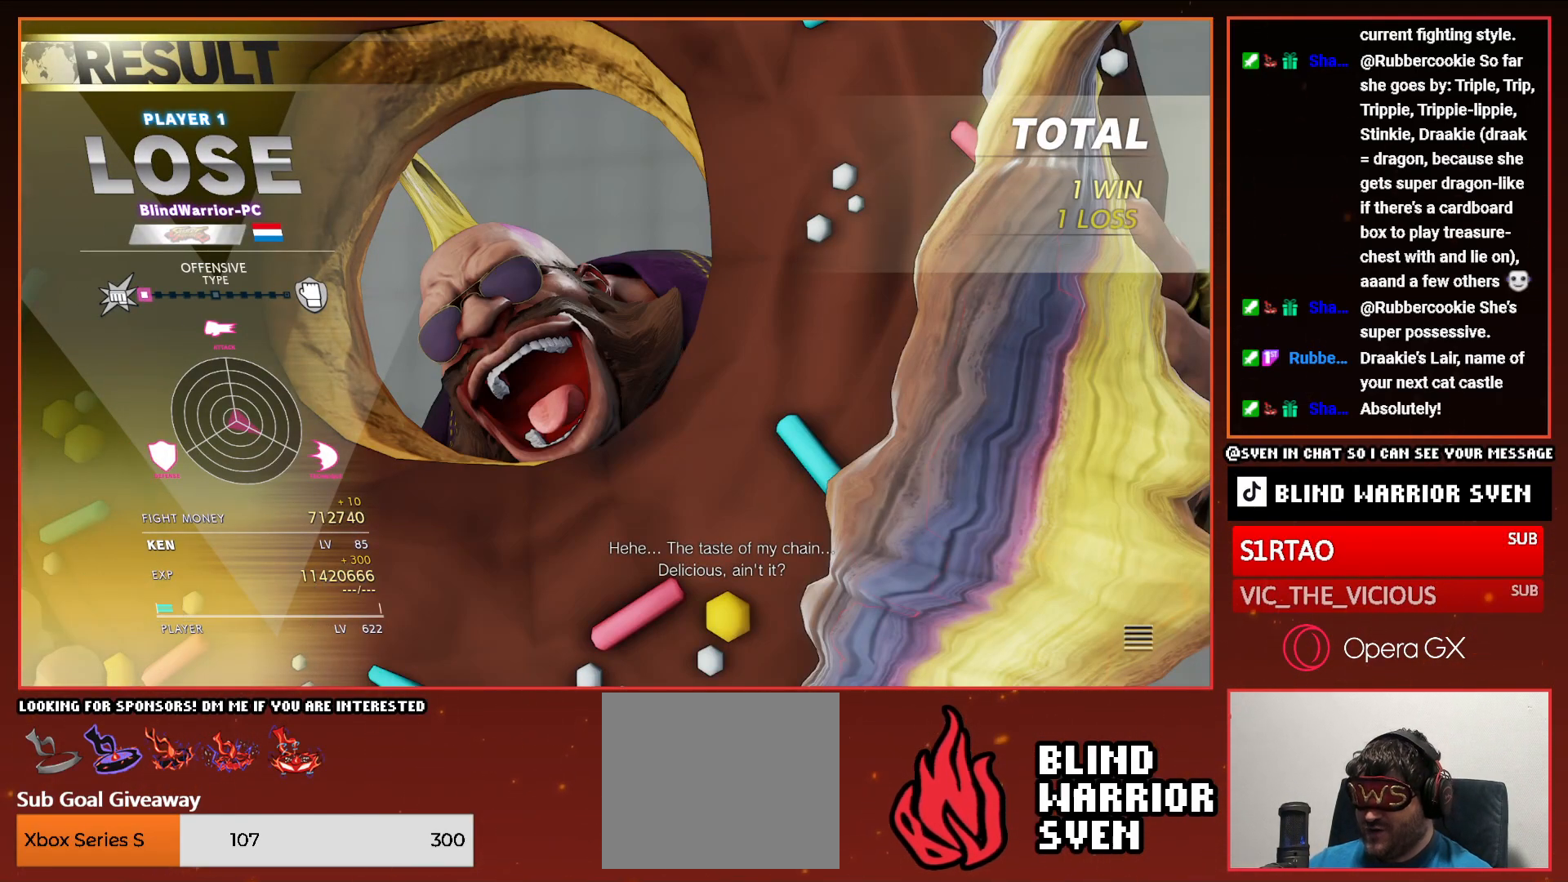
{"buttons": [], "events": []}
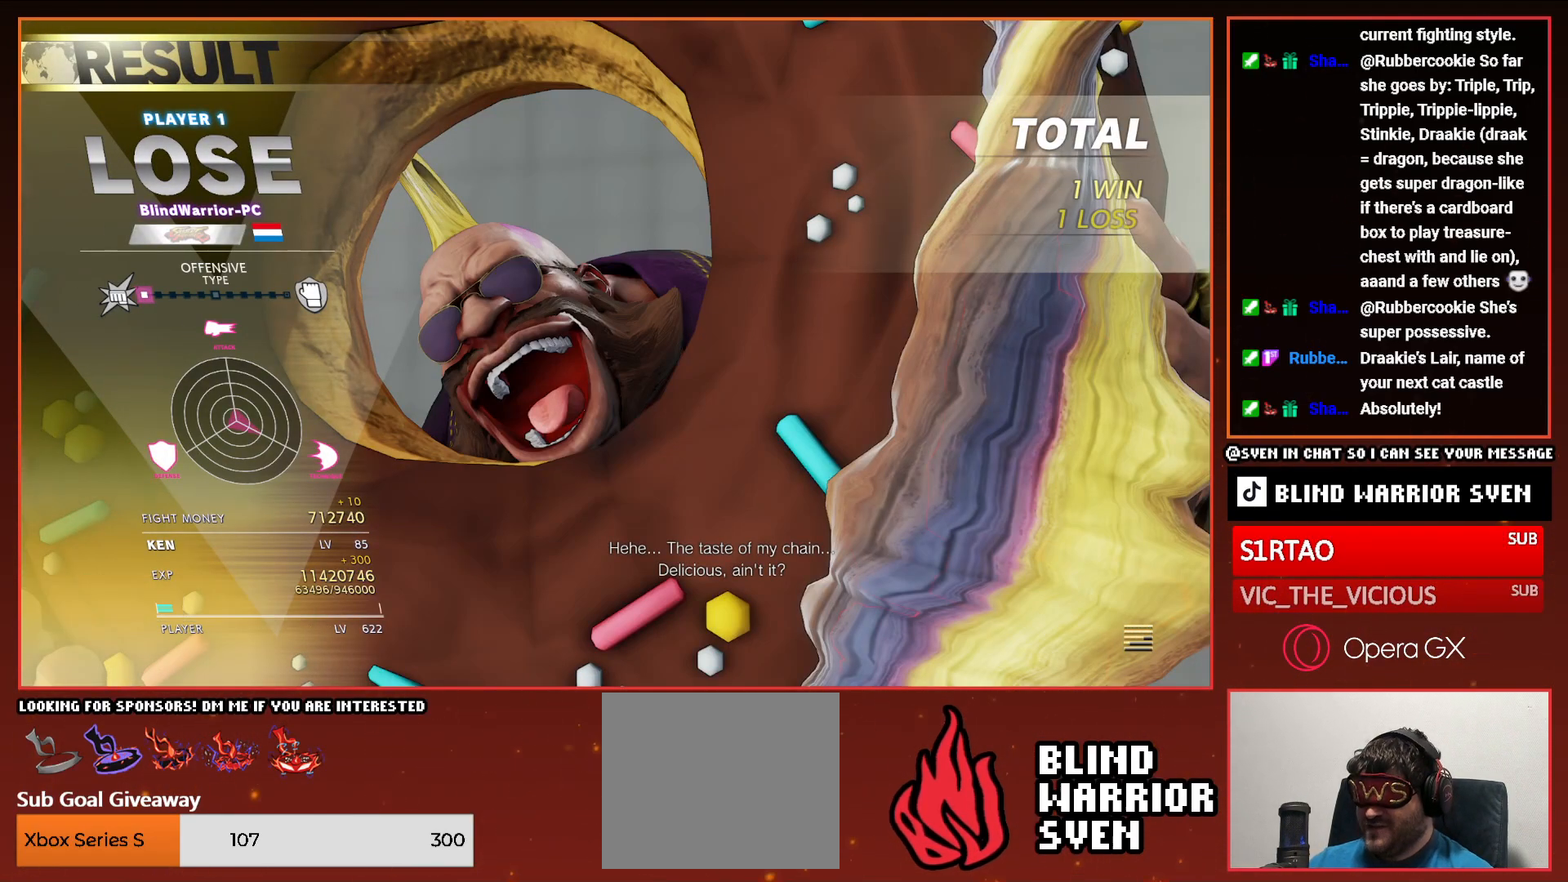
{"buttons": [], "events": []}
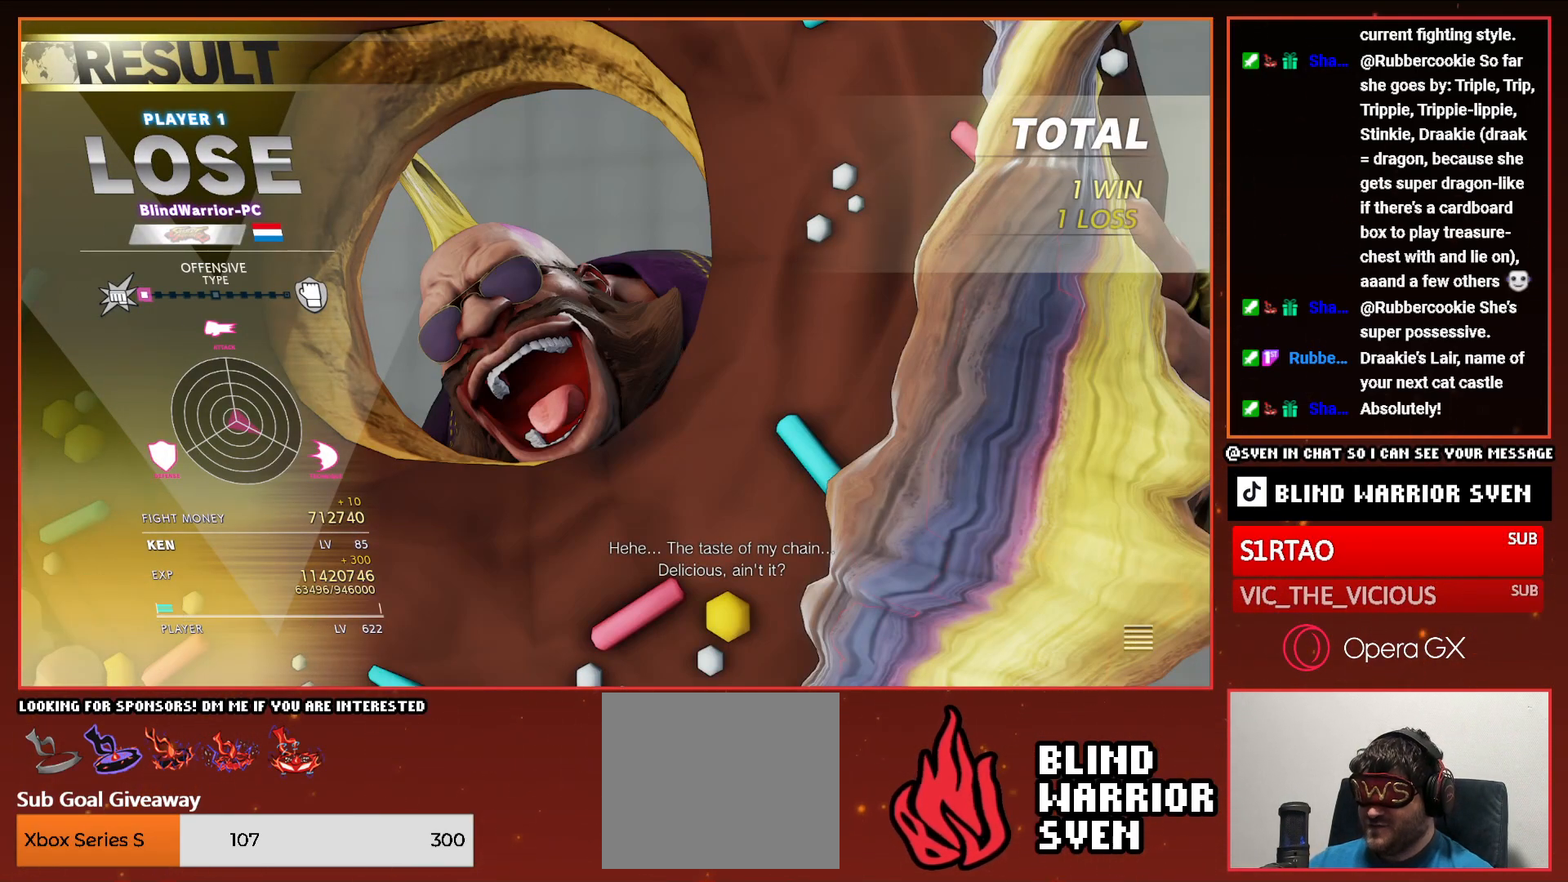
{"buttons": [], "events": []}
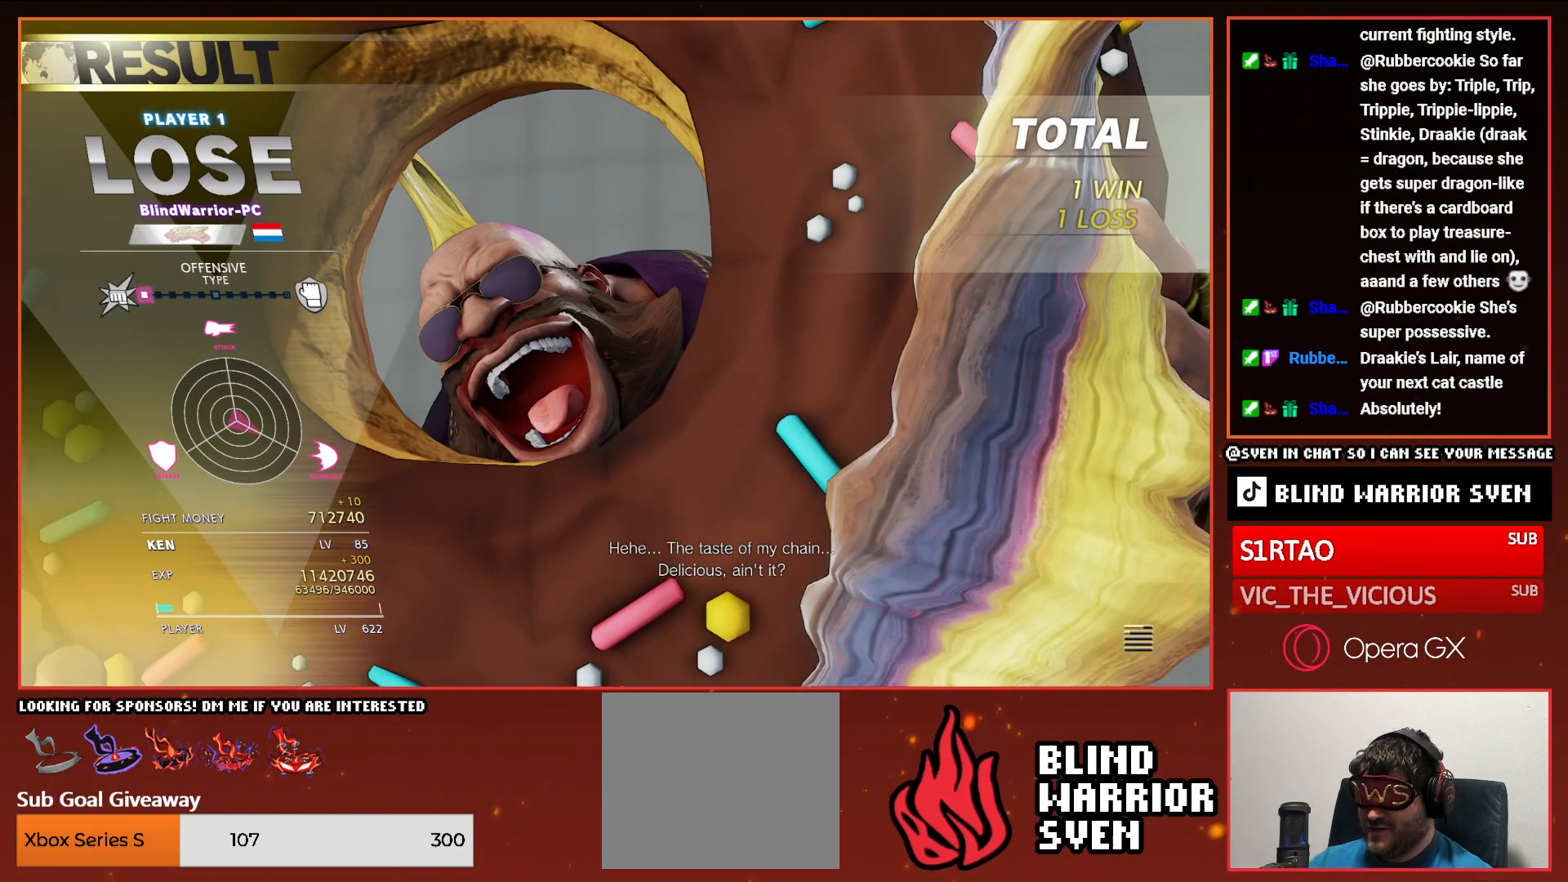
{"buttons": [], "events": []}
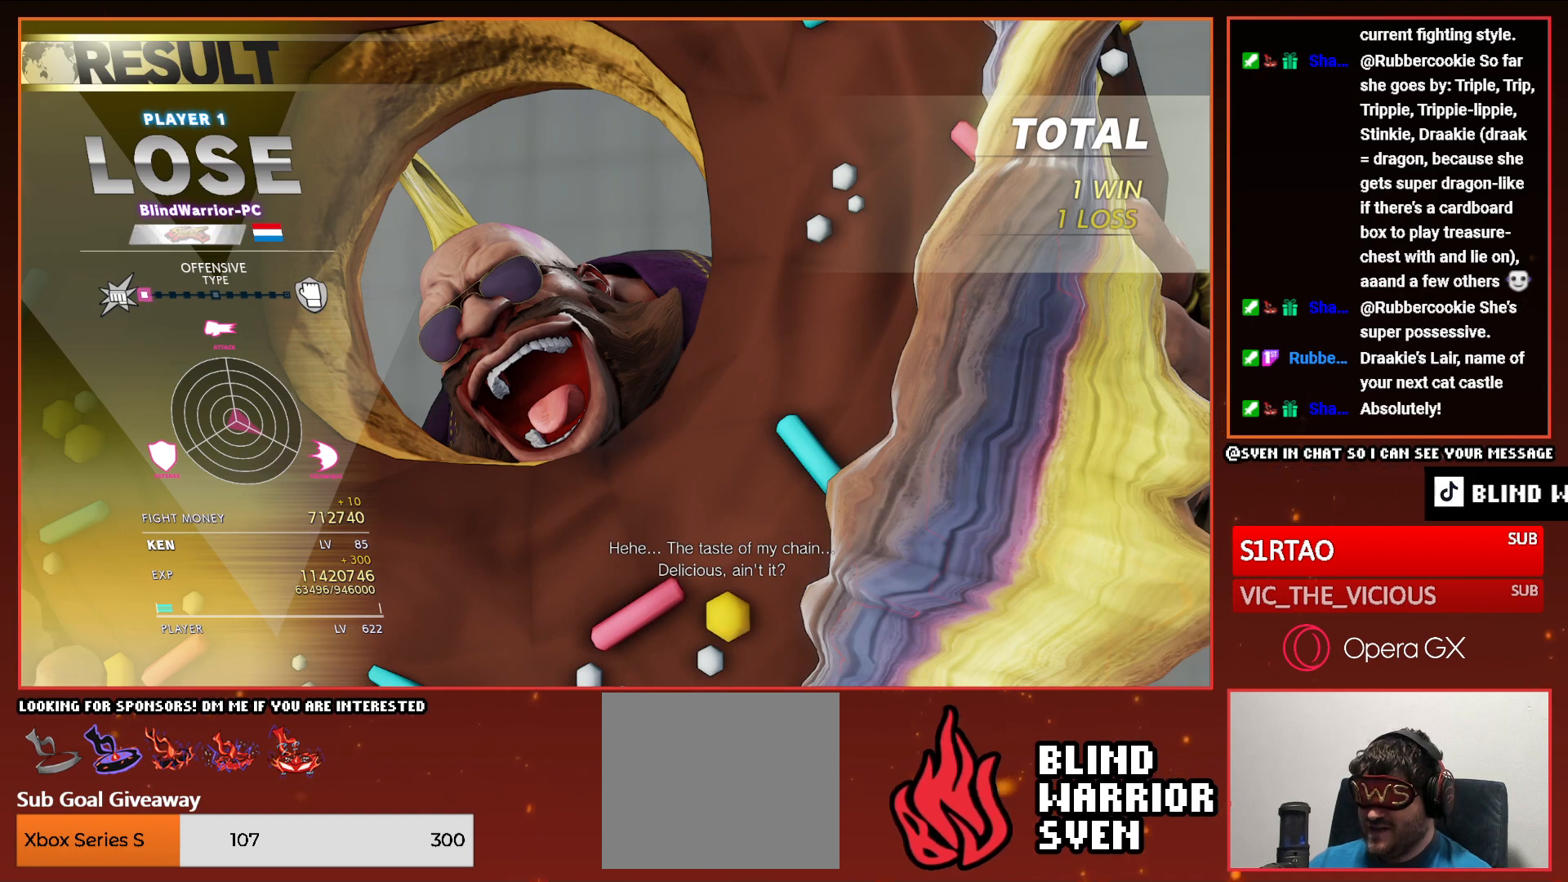
{"buttons": [], "events": []}
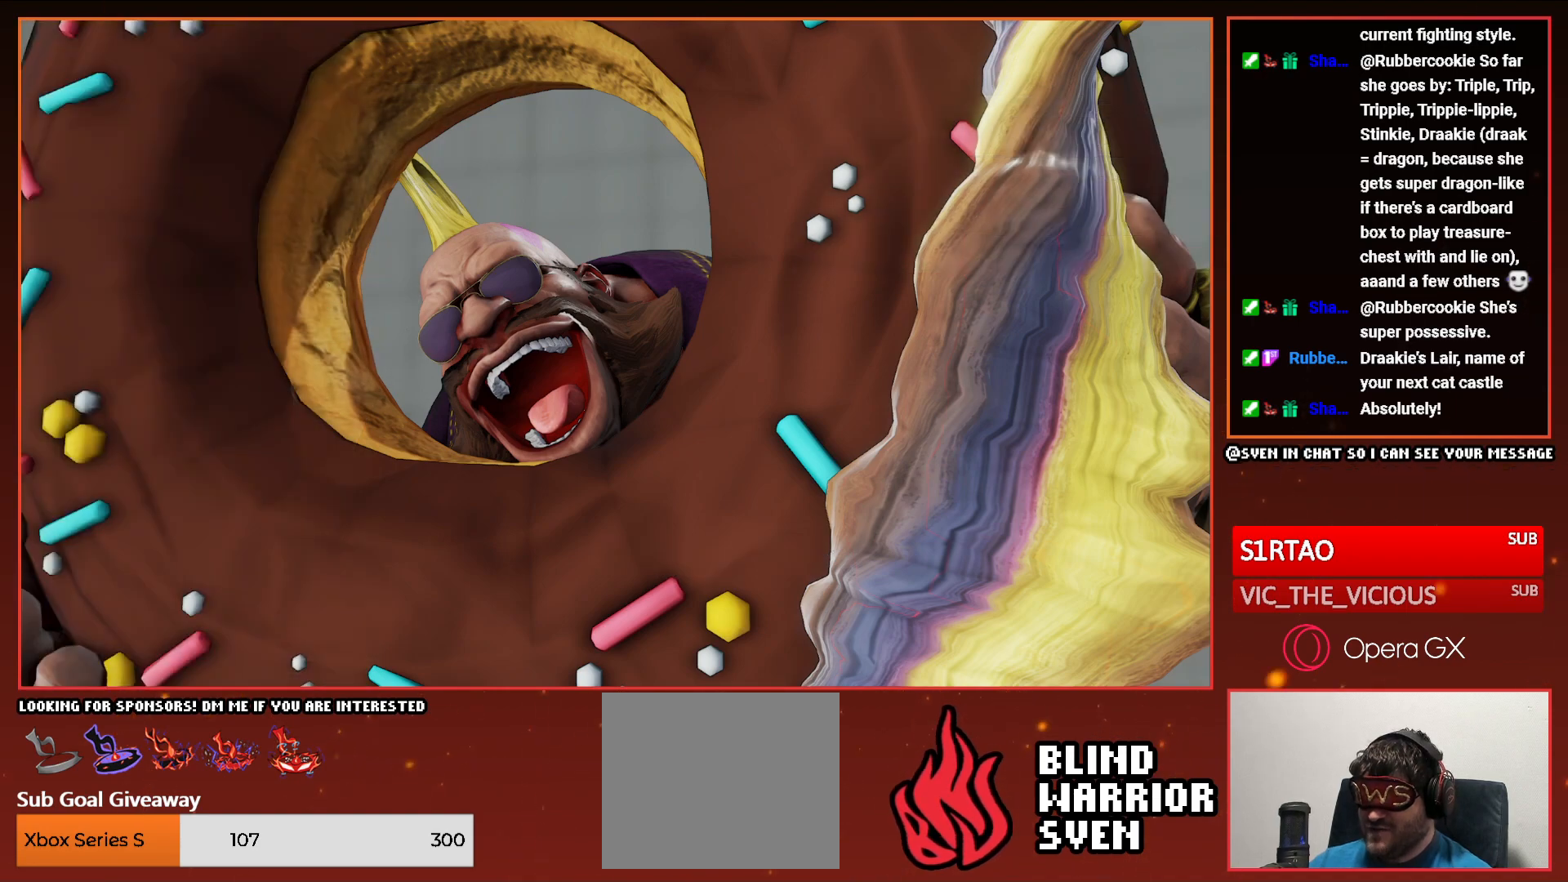
{"buttons": [], "events": [[350, "CROSS", "down"], [467, "CROSS", "up"]]}
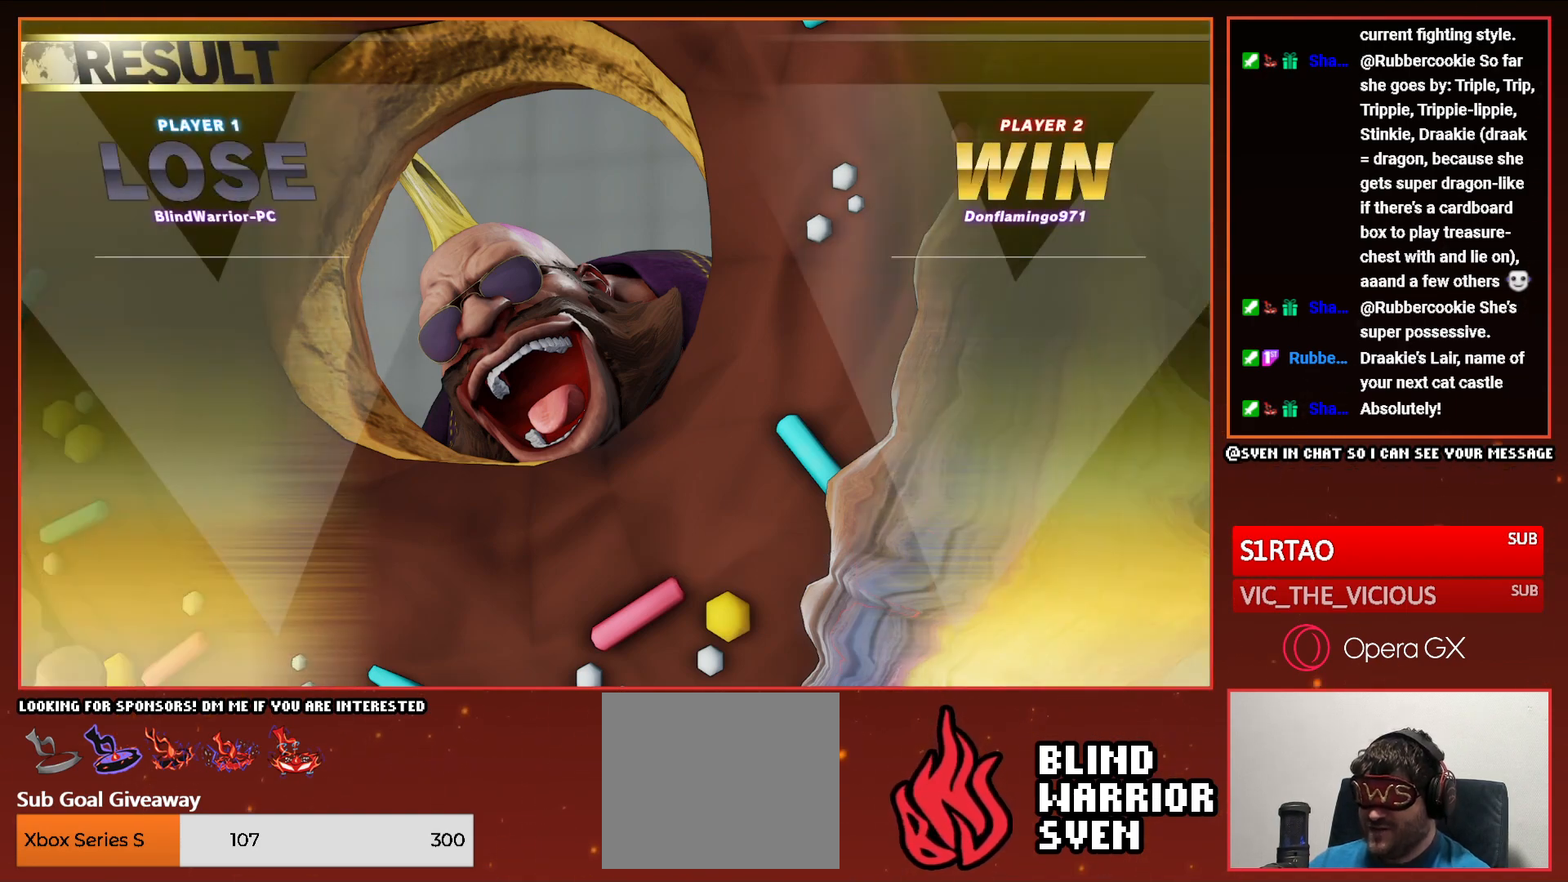
{"buttons": [], "events": []}
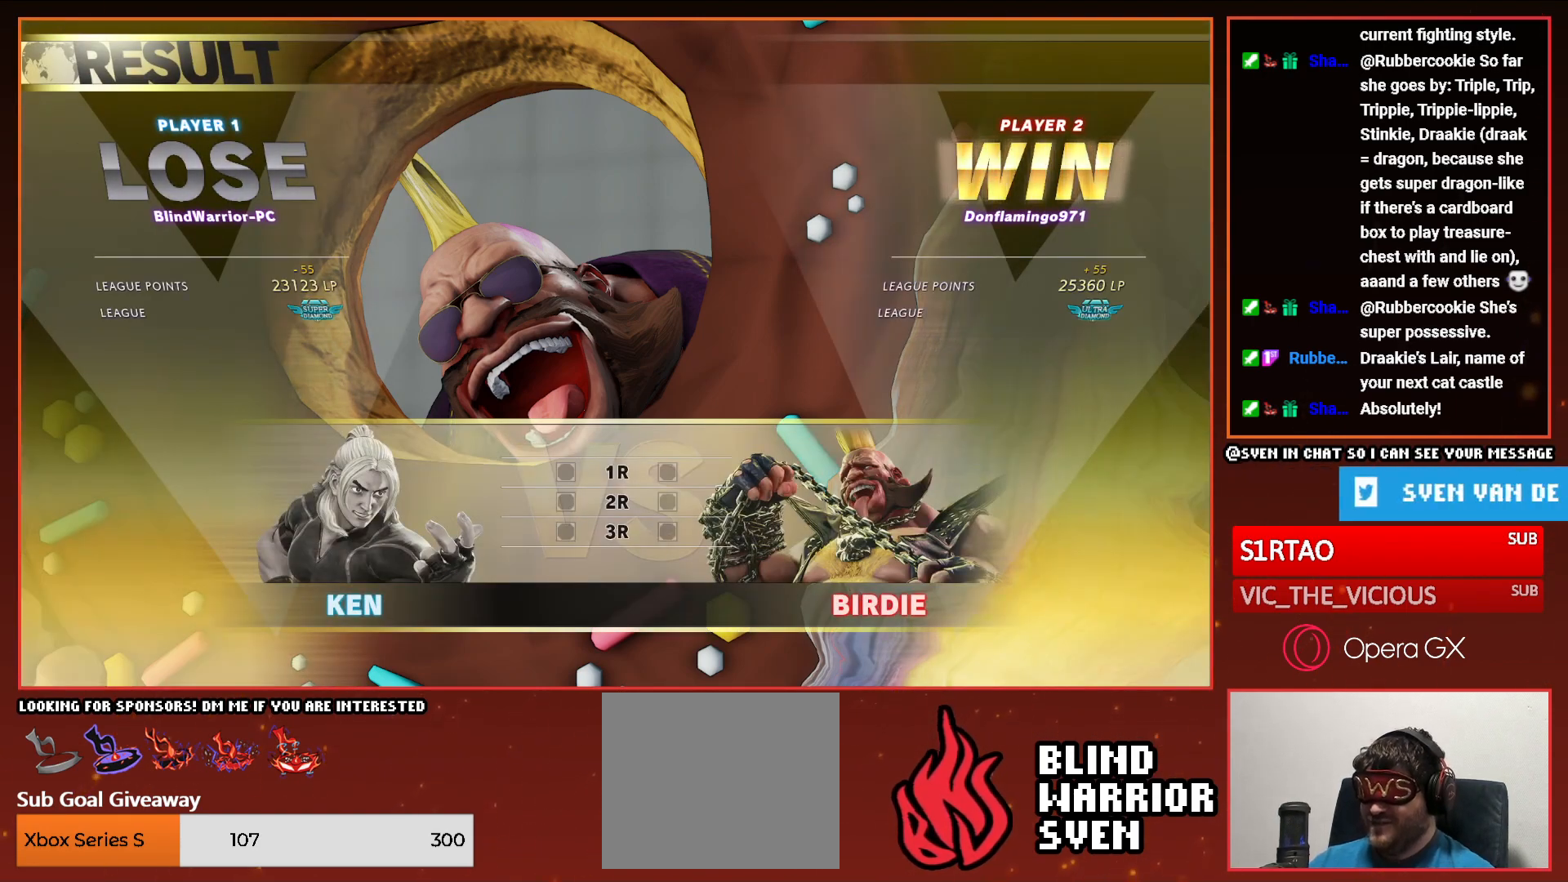
{"buttons": [], "events": []}
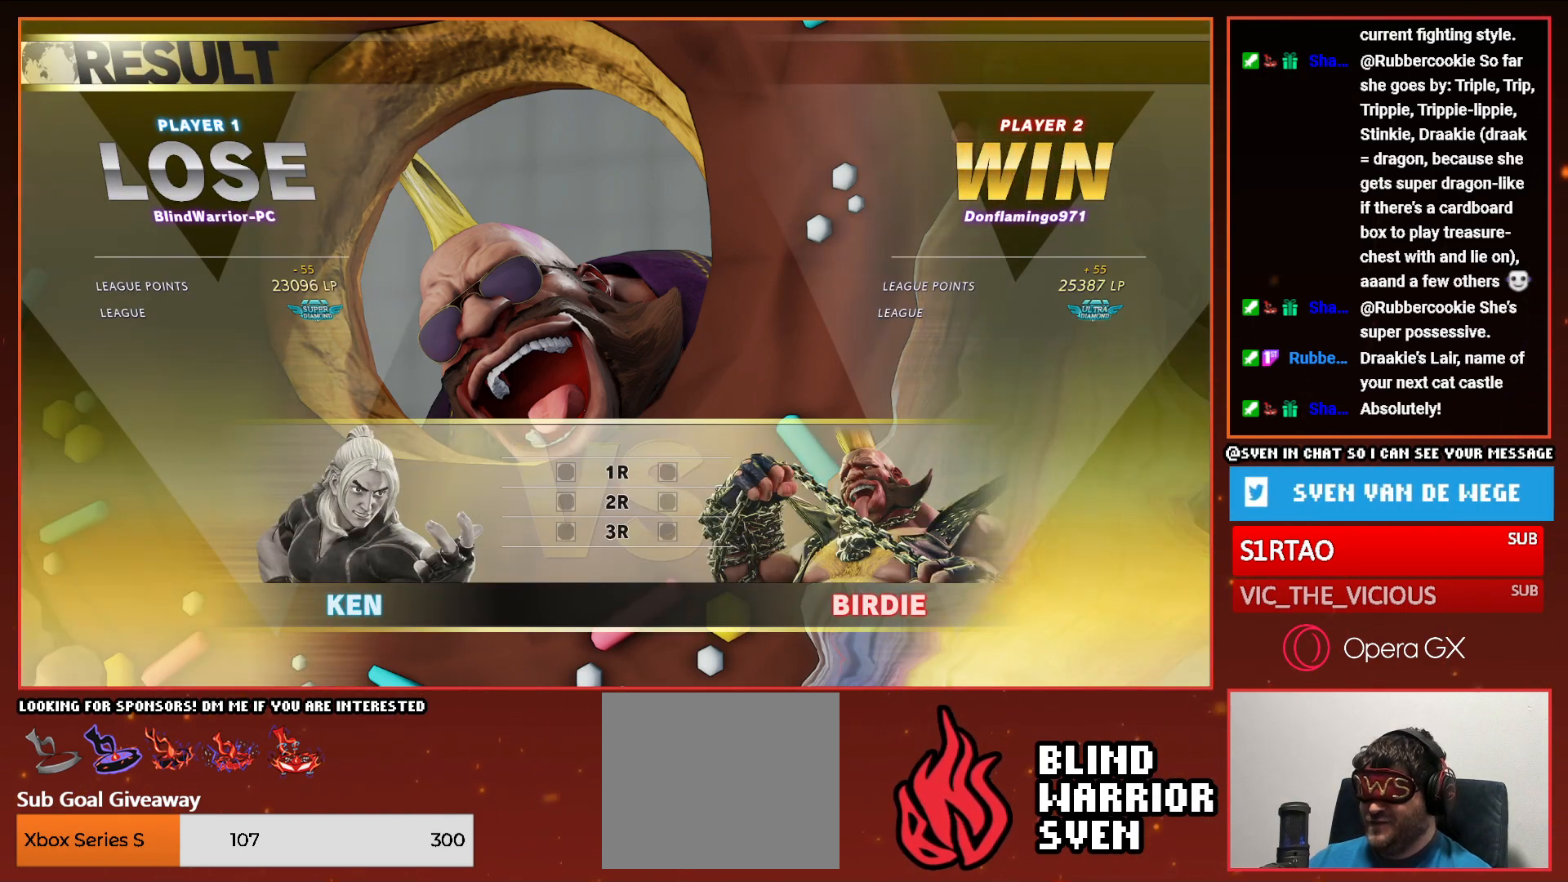
{"buttons": [], "events": []}
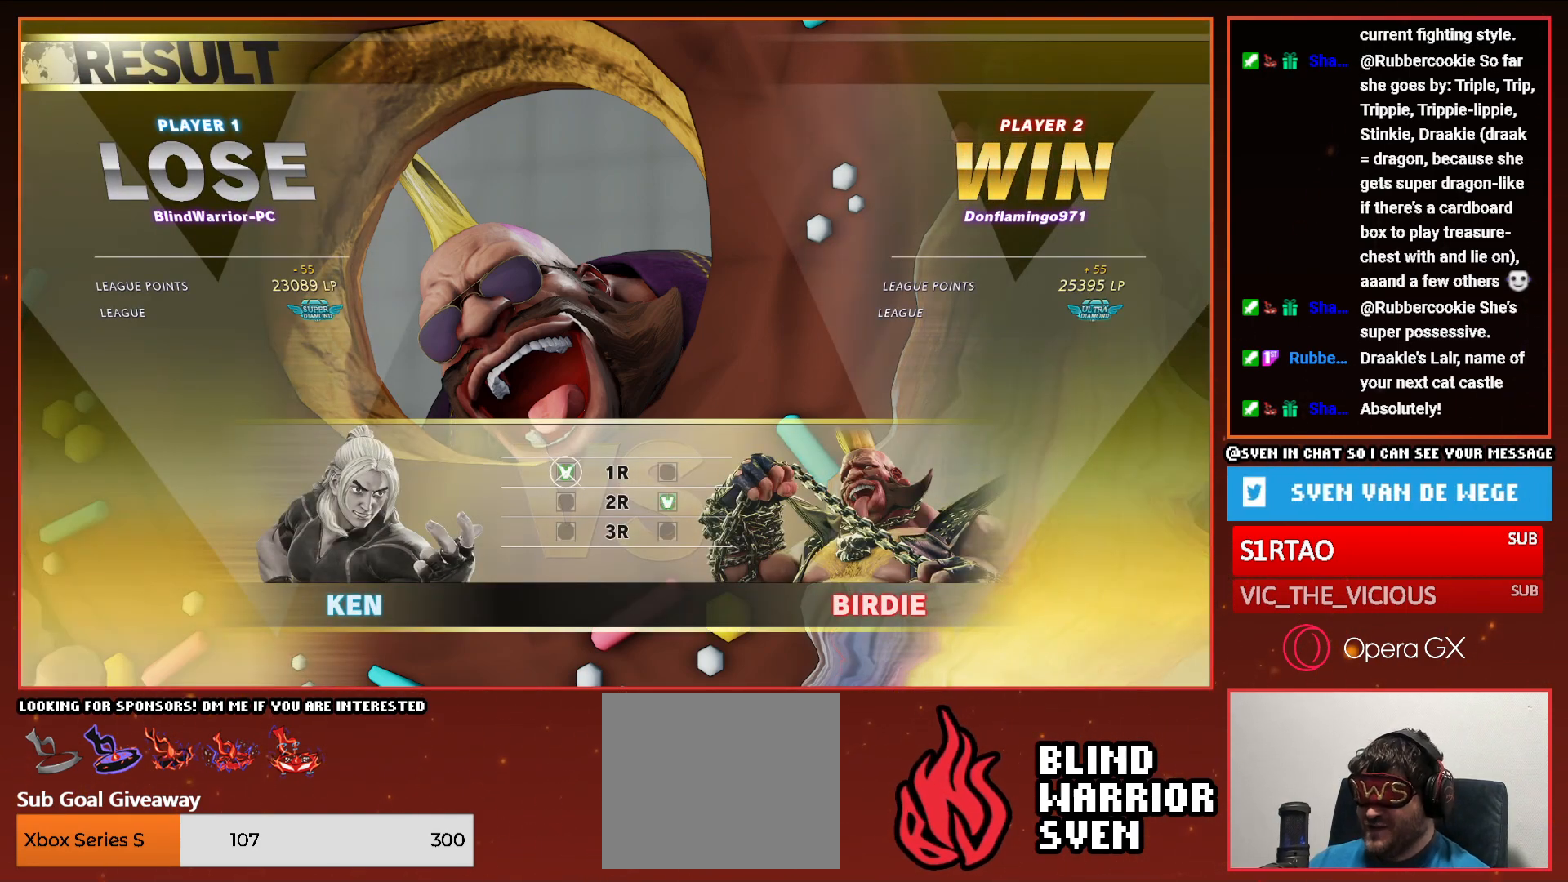
{"buttons": ["CROSS"], "events": [[500, "CROSS", "down"]]}
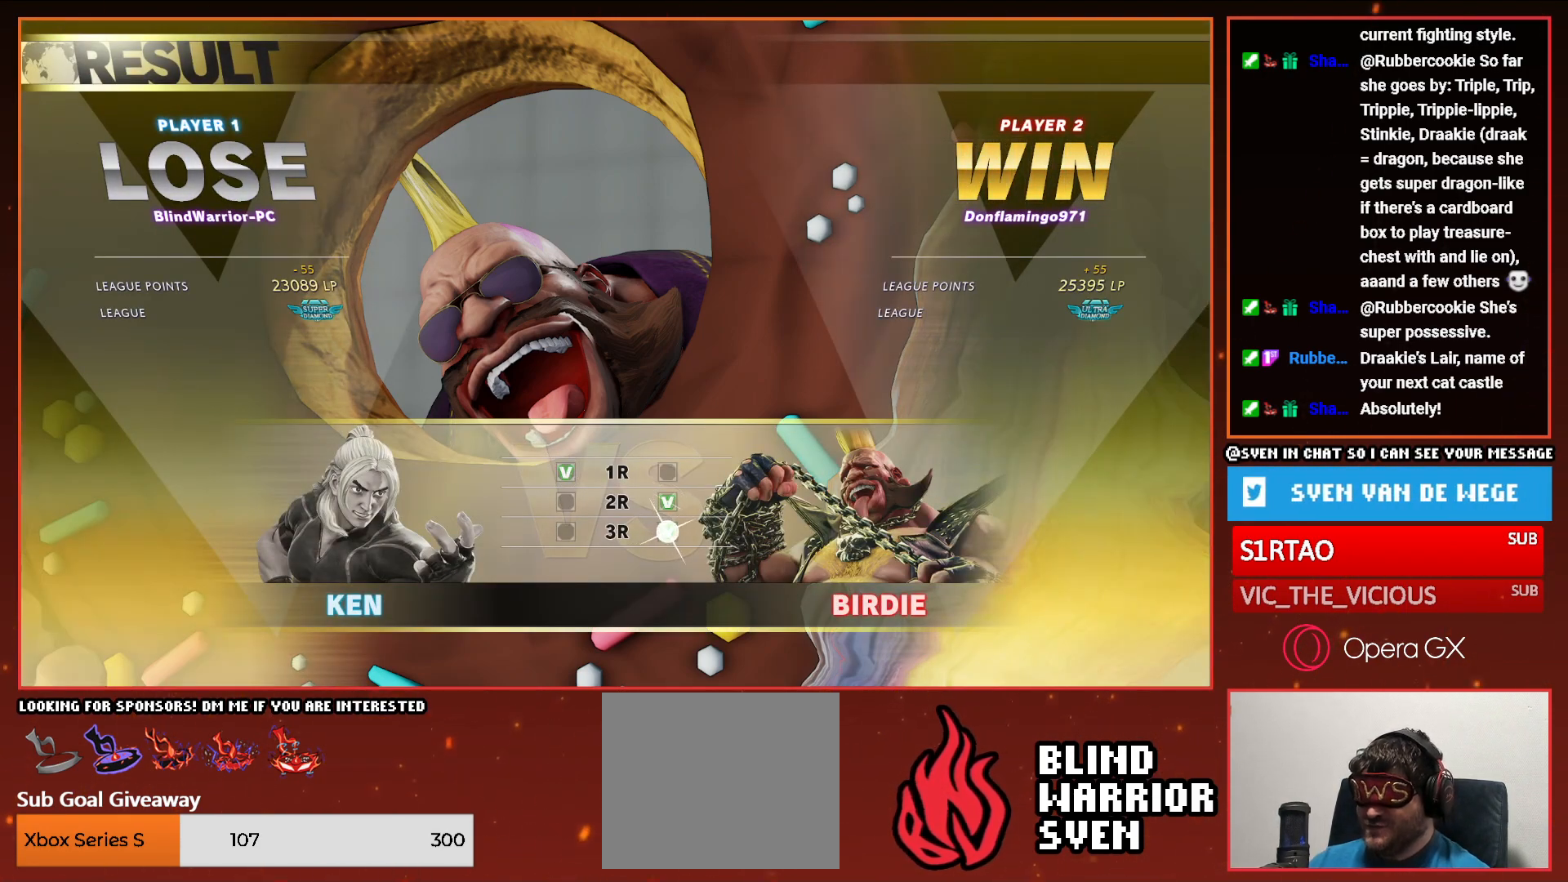
{"buttons": [], "events": [[100, "CROSS", "up"]]}
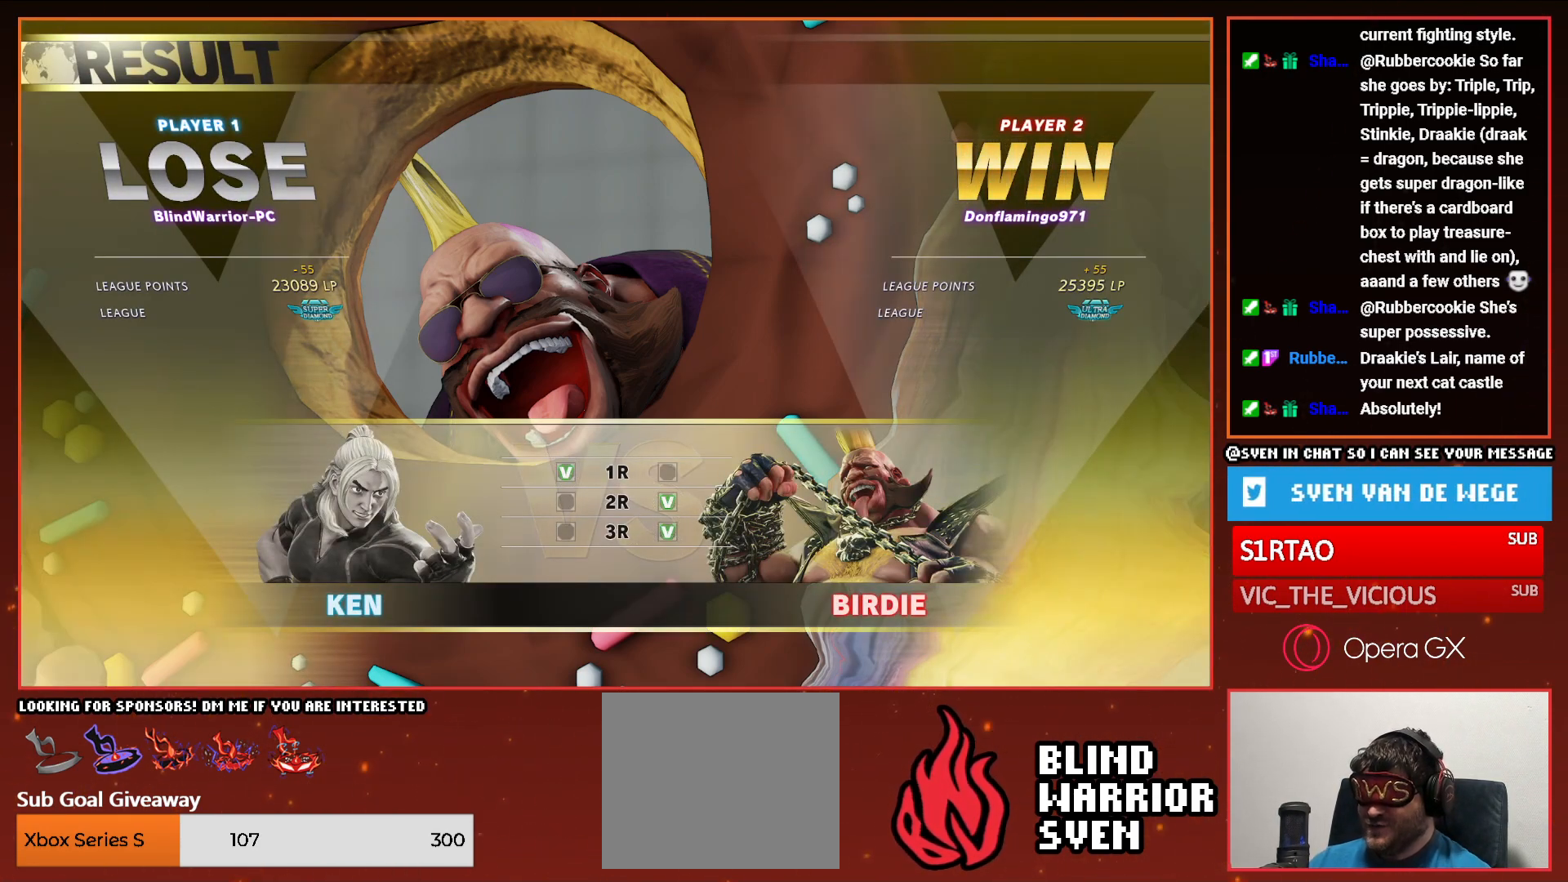
{"buttons": [], "events": []}
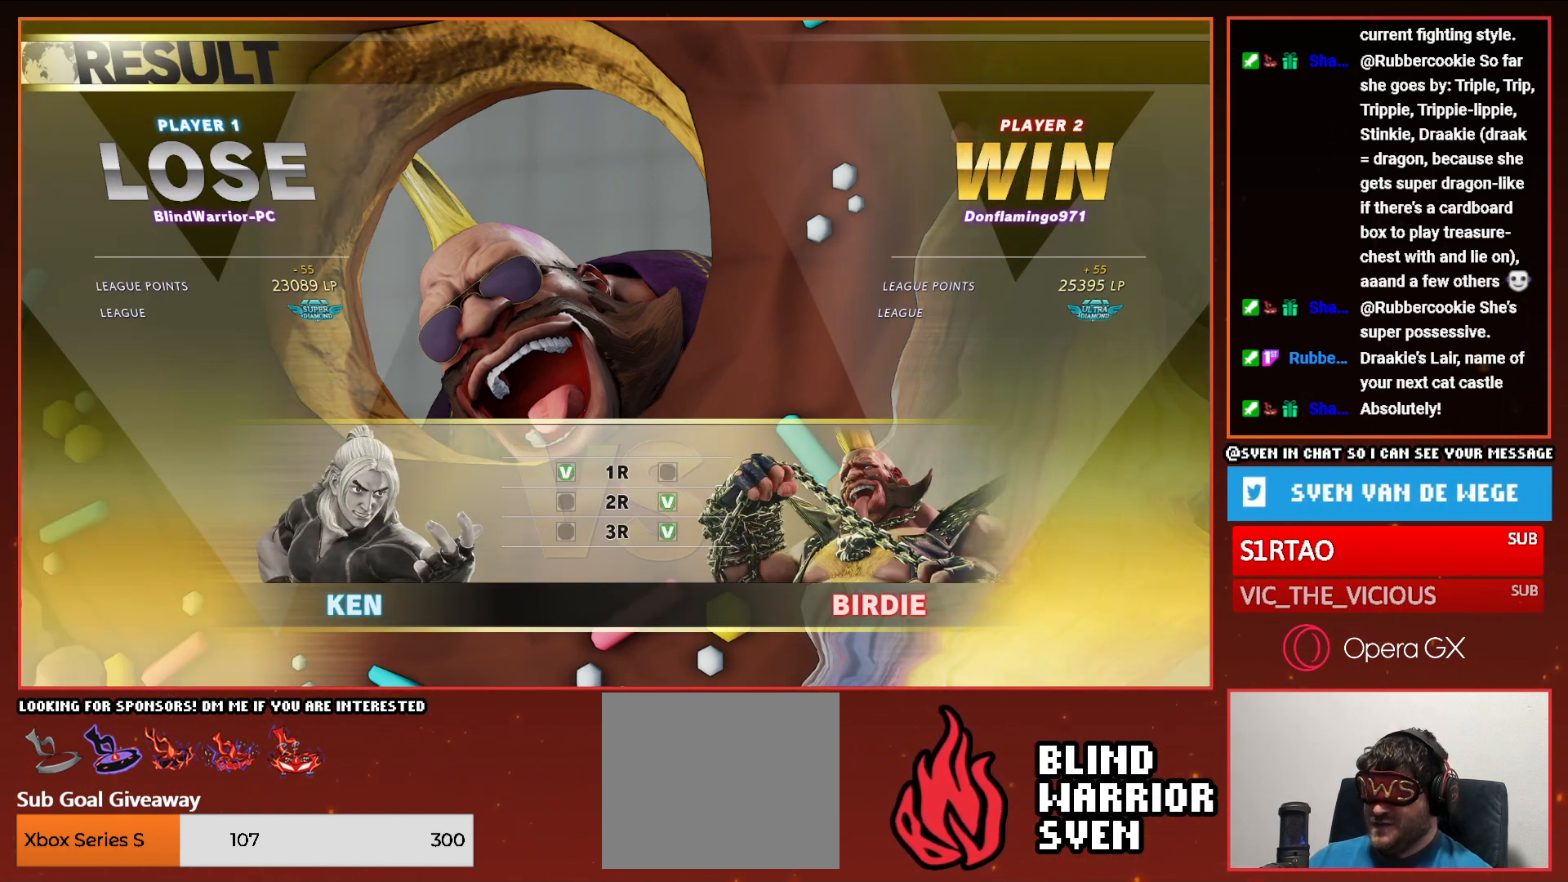
{"buttons": [], "events": []}
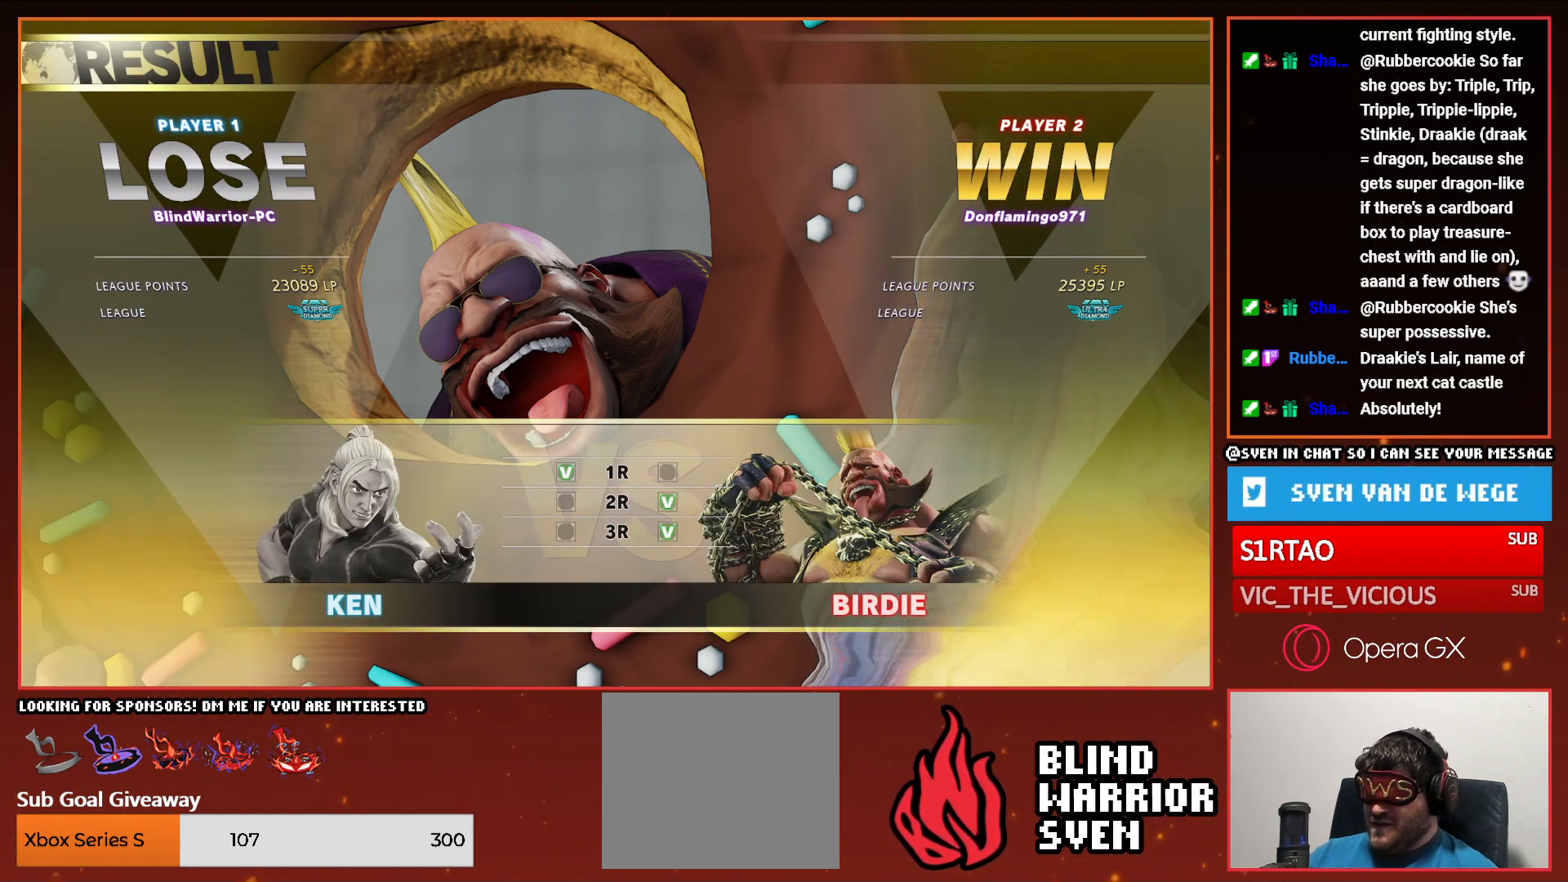
{"buttons": [], "events": []}
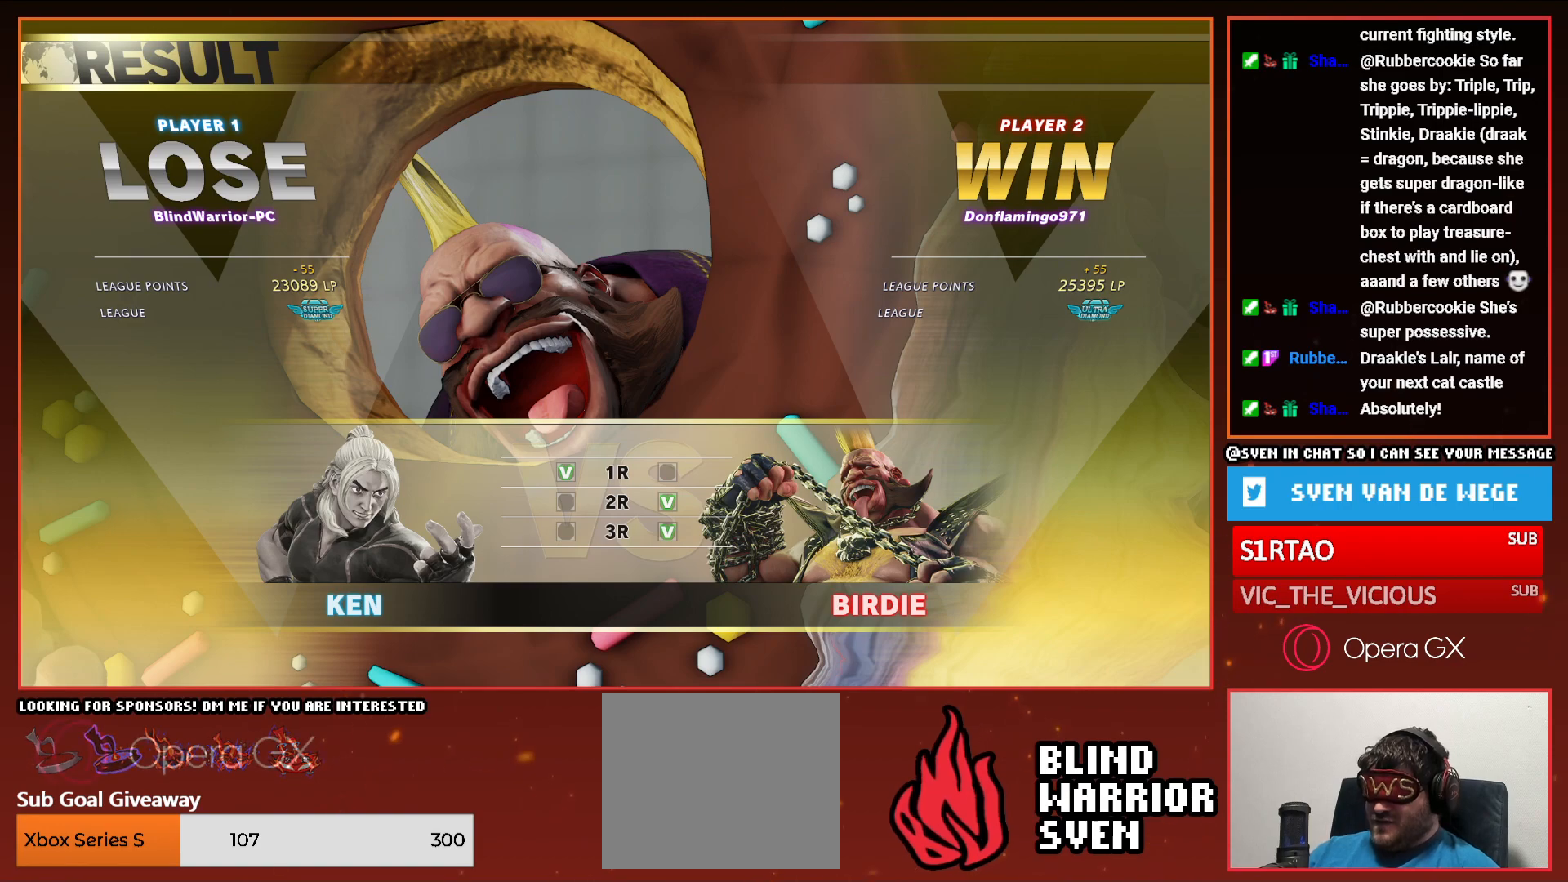
{"buttons": [], "events": []}
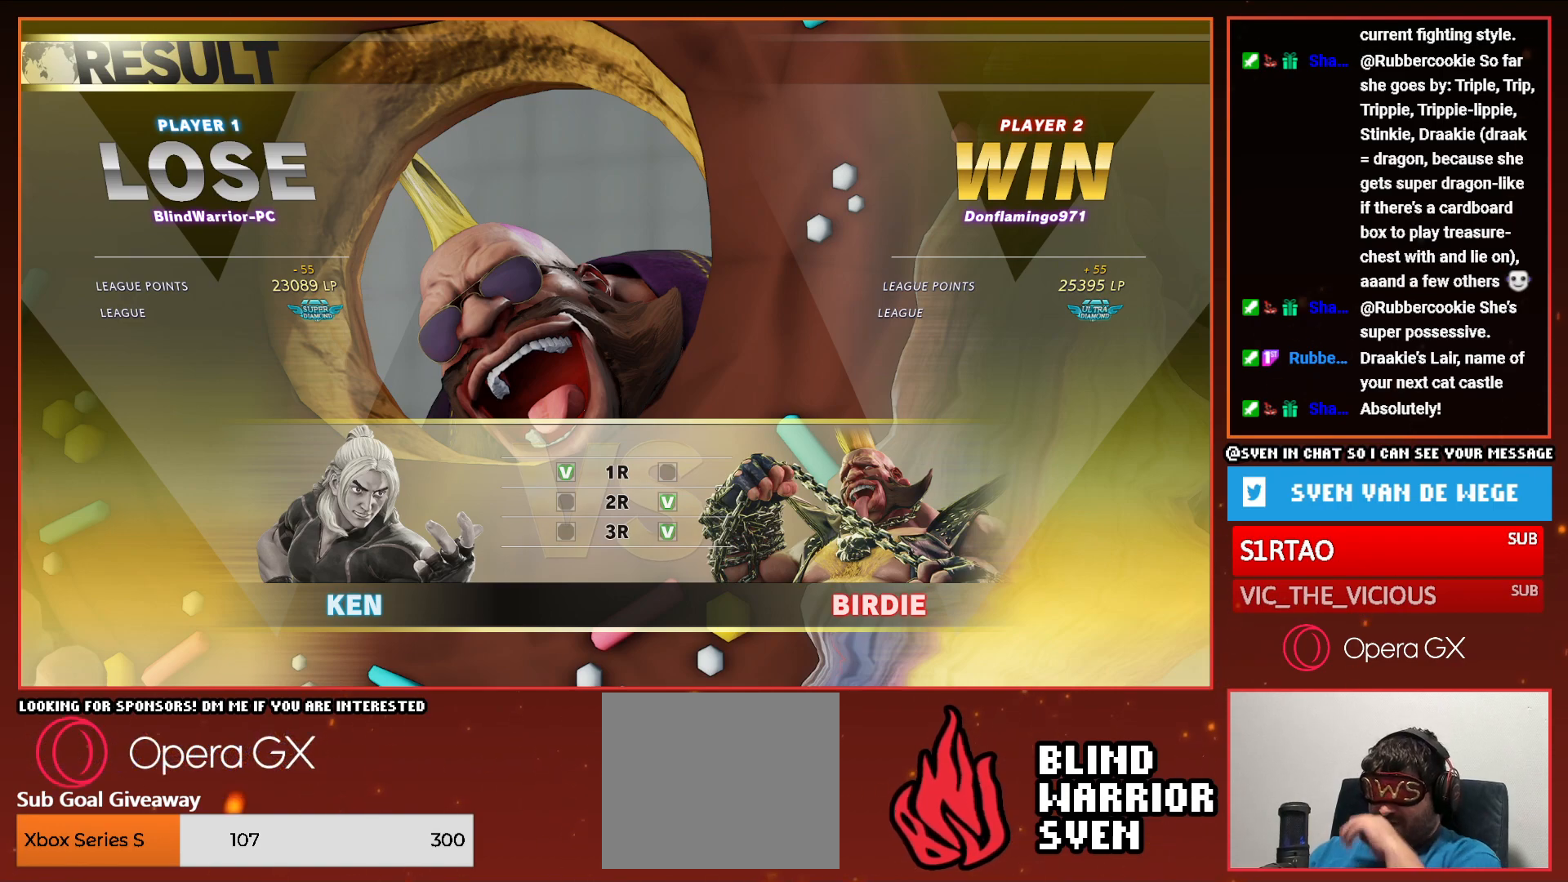
{"buttons": [], "events": []}
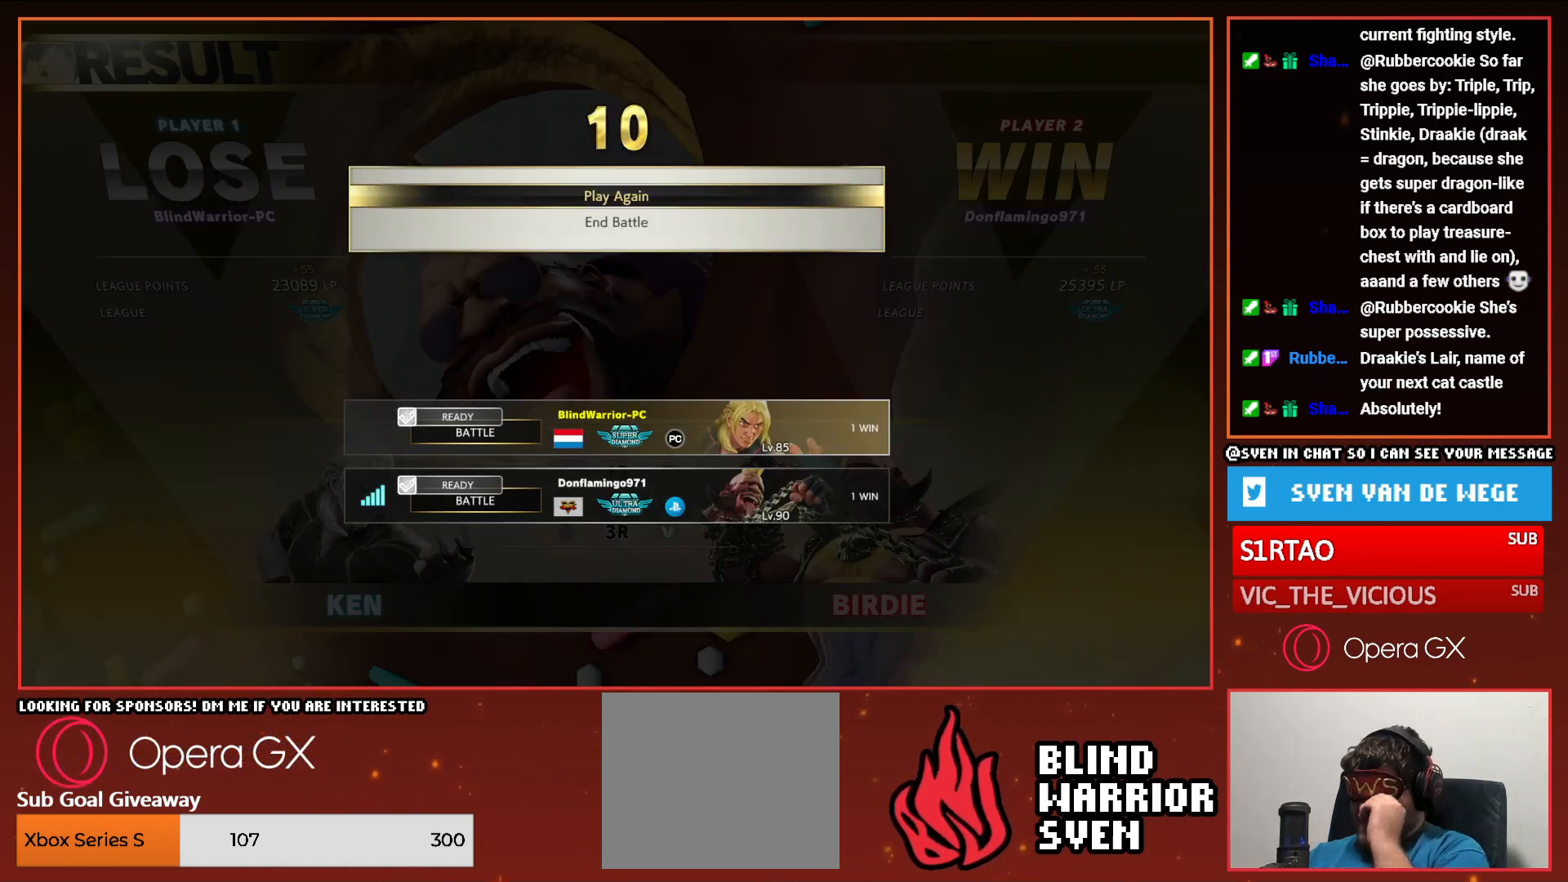
{"buttons": [], "events": [[17, "CROSS", "down"], [117, "CROSS", "up"]]}
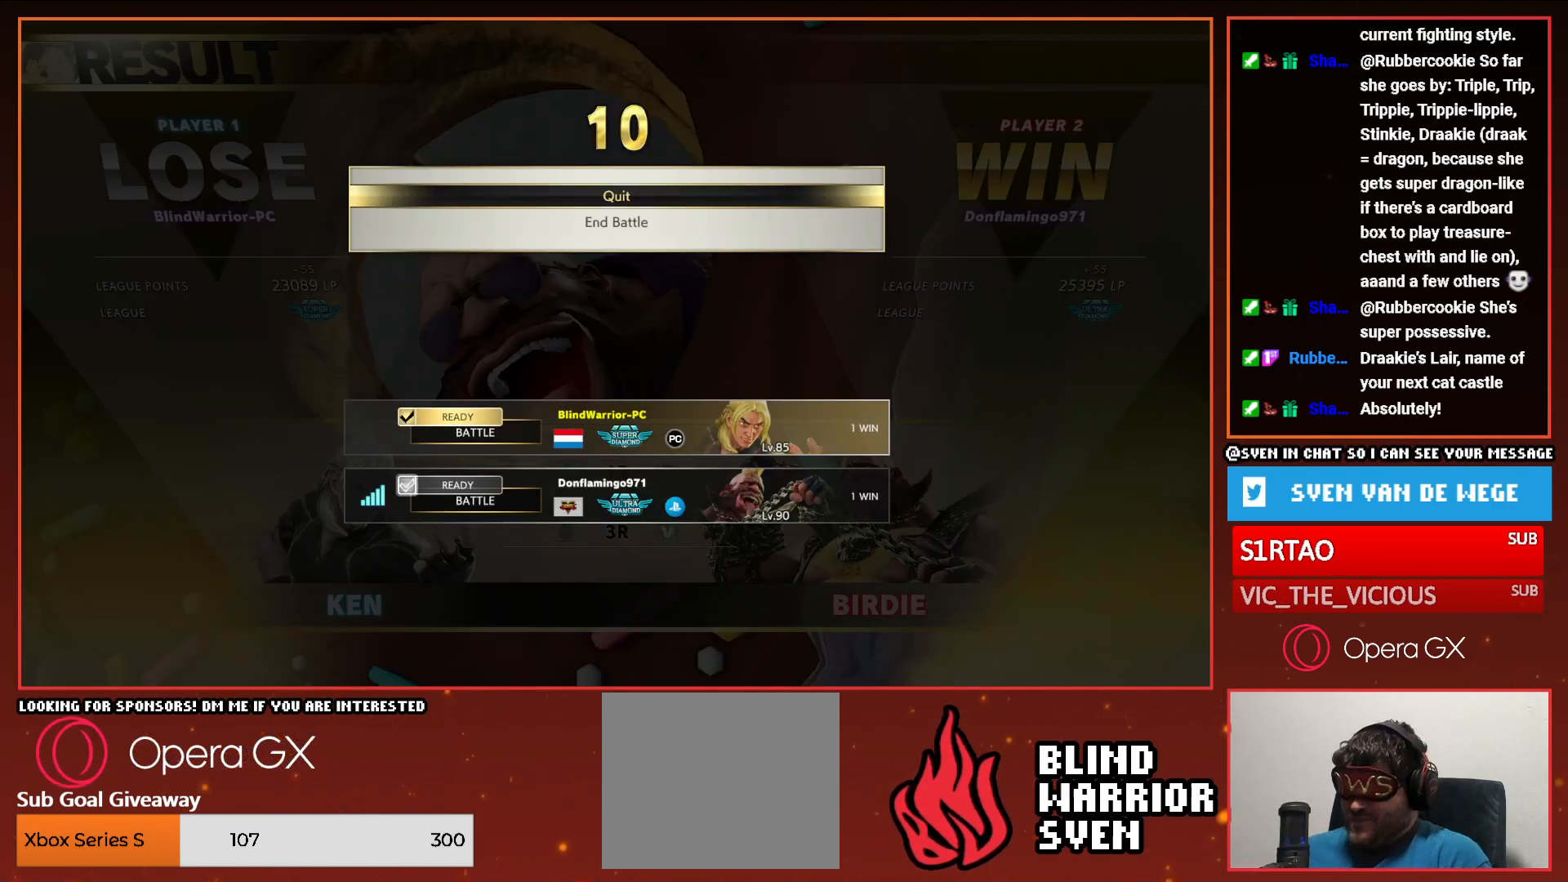
{"buttons": [], "events": []}
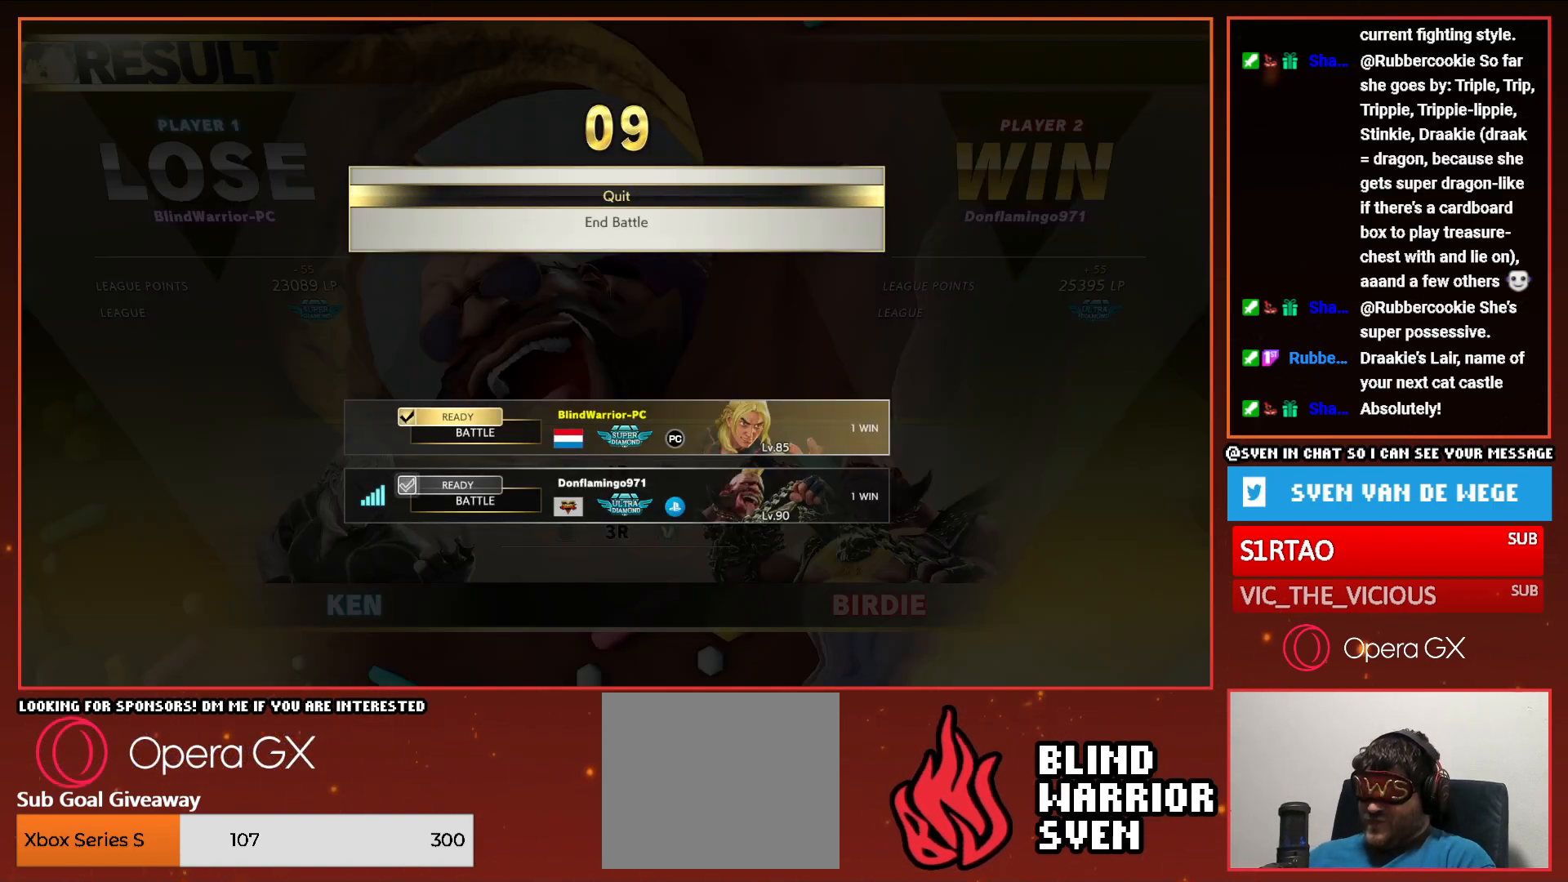
{"buttons": [], "events": []}
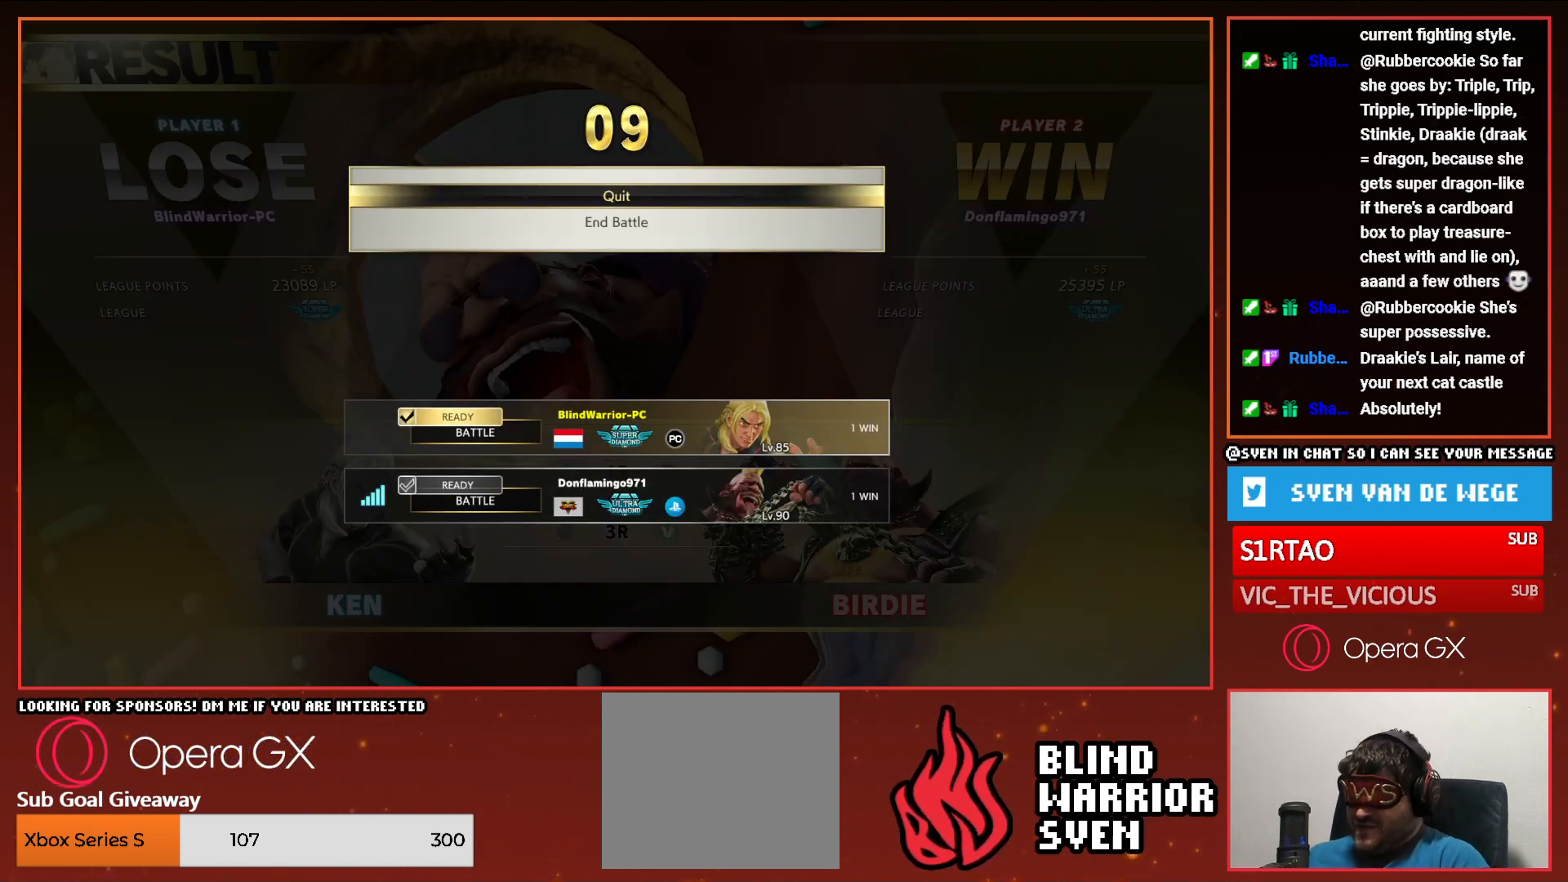
{"buttons": [], "events": []}
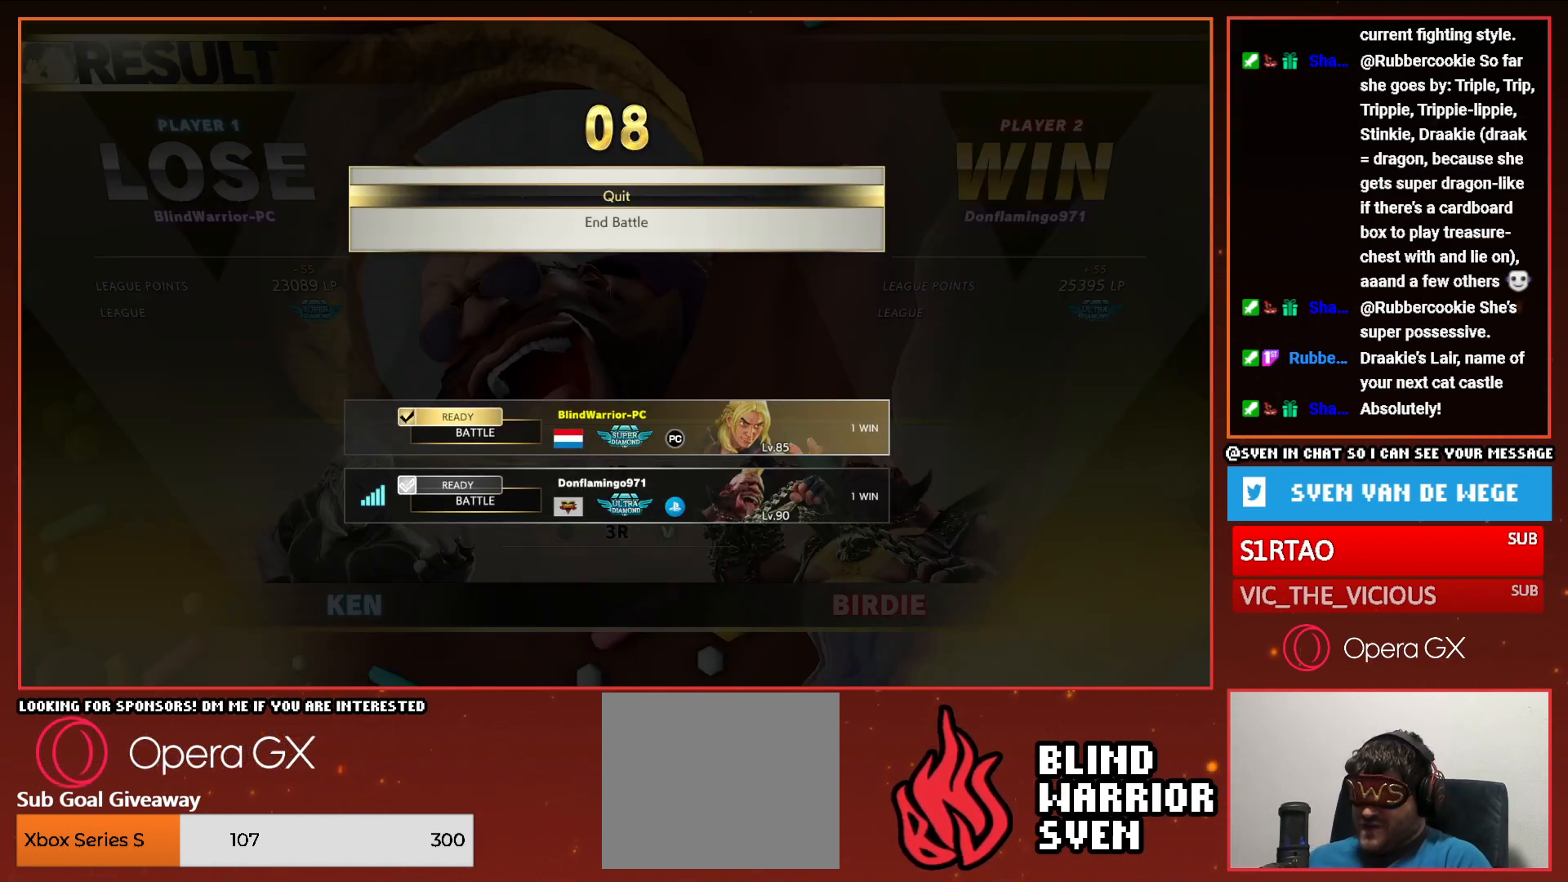
{"buttons": [], "events": []}
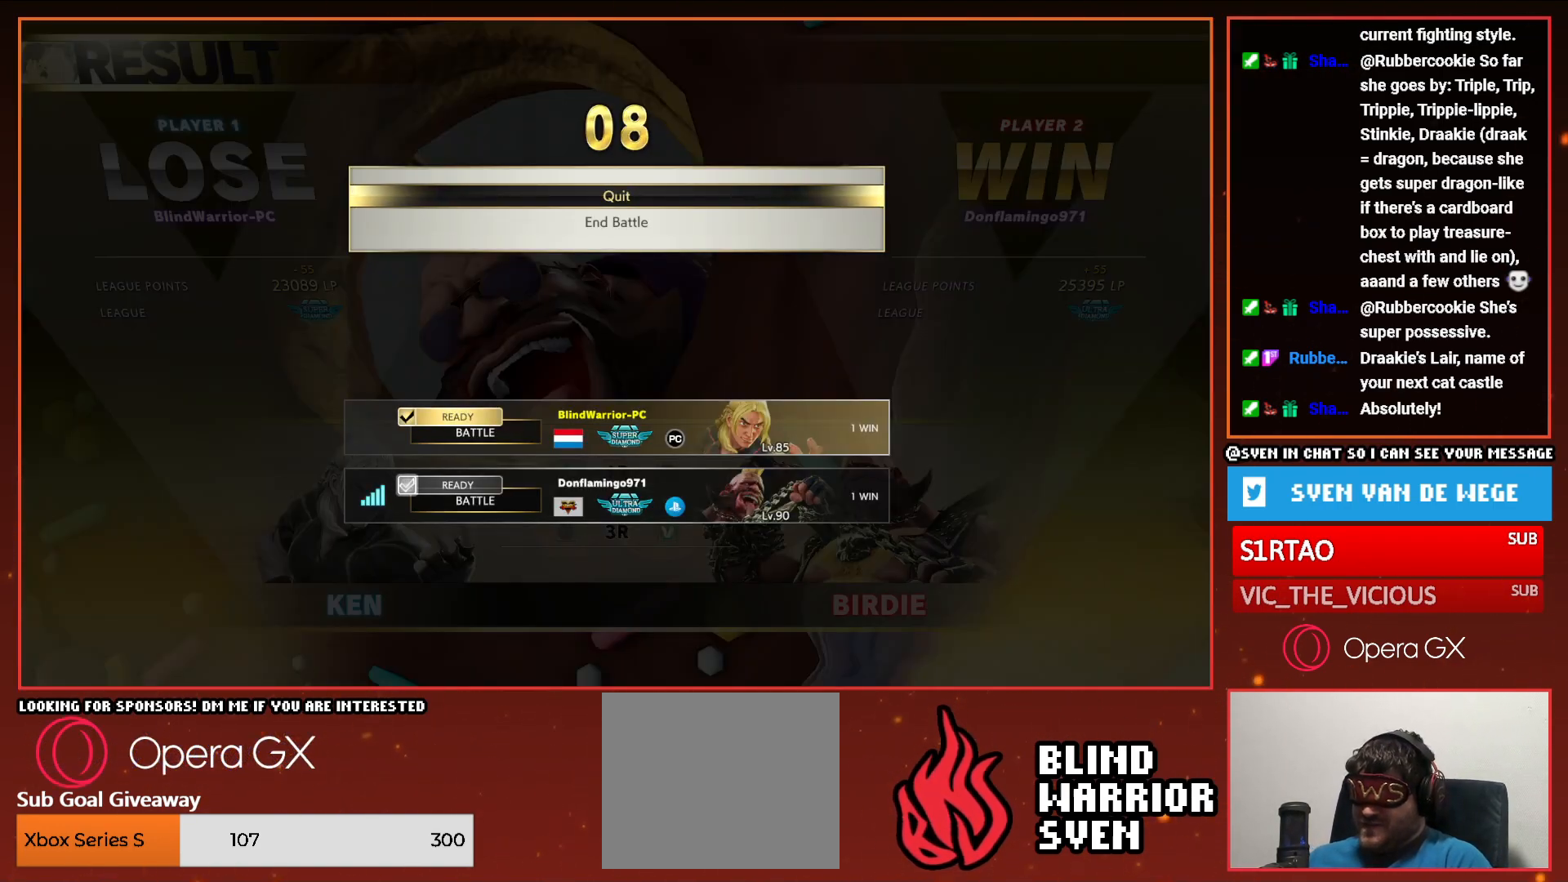
{"buttons": ["CROSS"], "events": [[33, "CROSS", "down"], [117, "CROSS", "up"], [500, "CROSS", "down"]]}
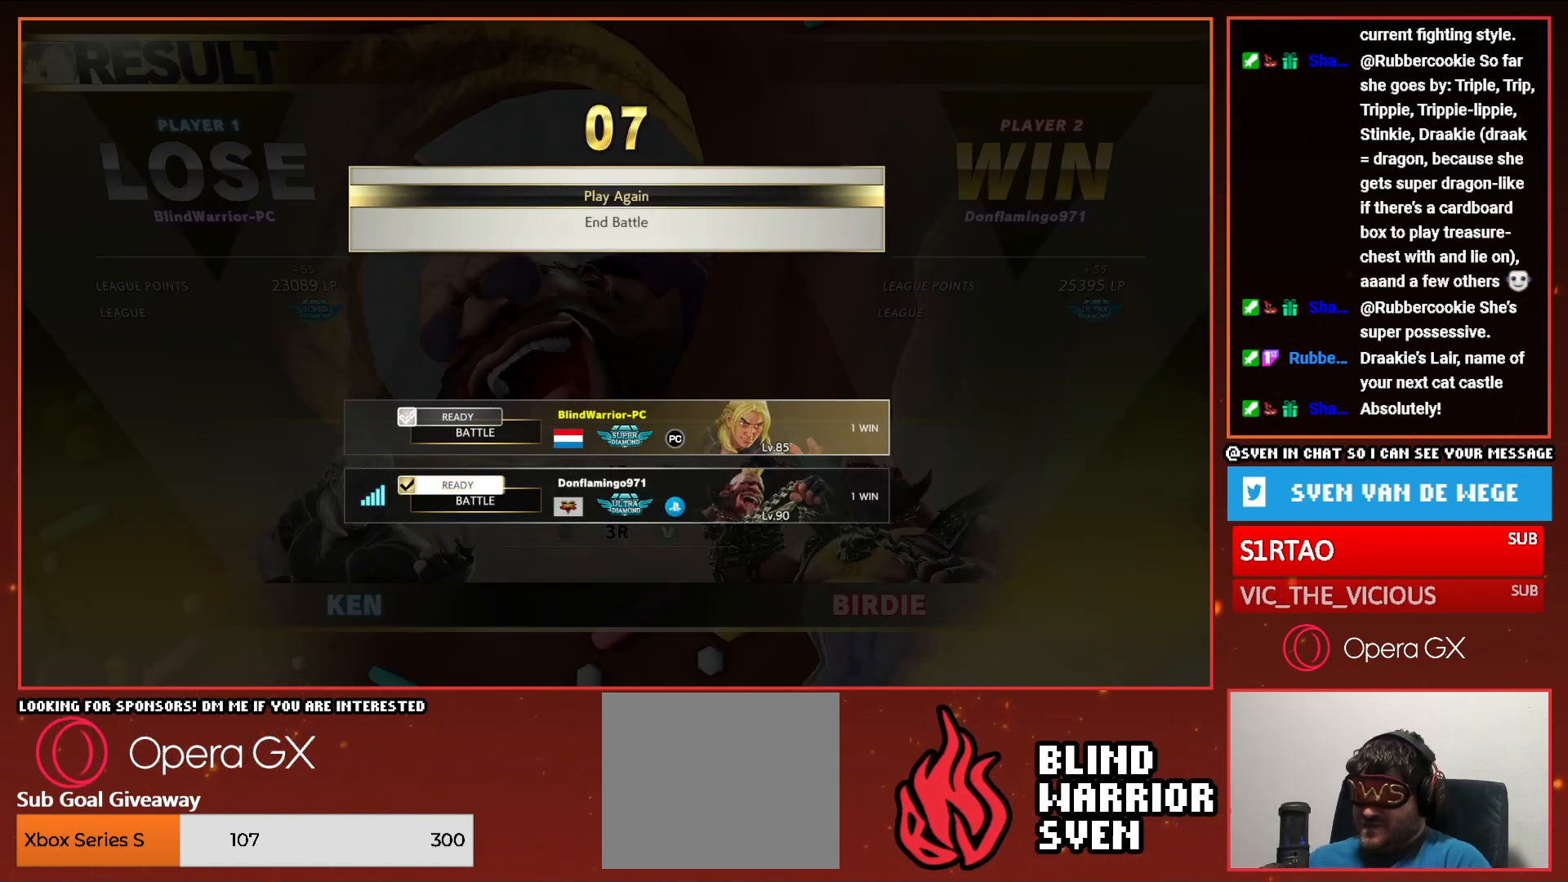
{"buttons": [], "events": [[83, "CROSS", "up"]]}
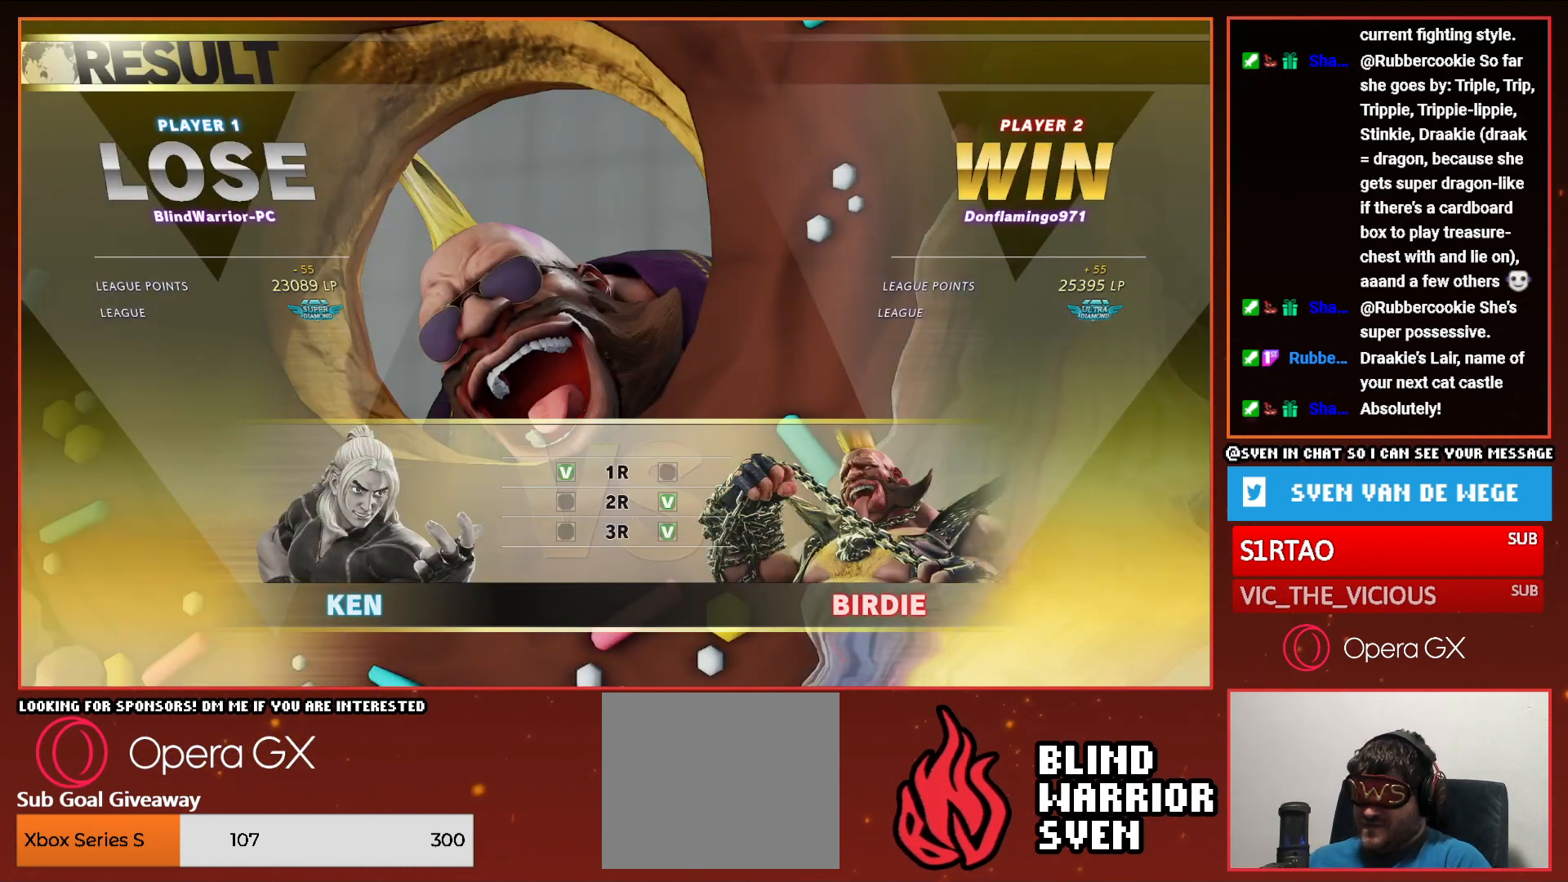
{"buttons": [], "events": []}
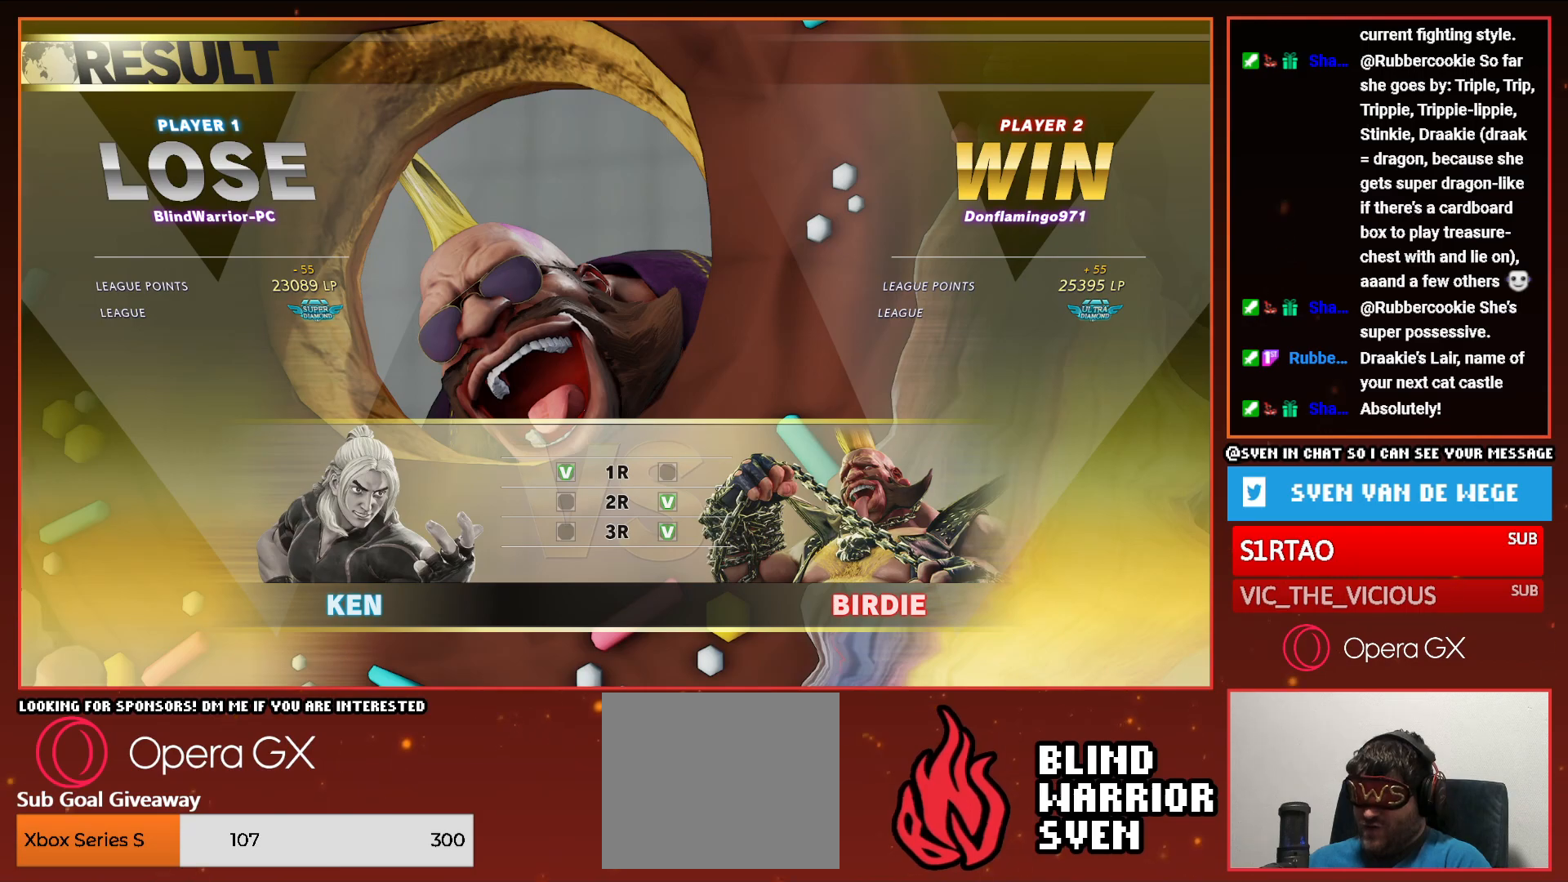
{"buttons": [], "events": [[233, "CROSS", "down"], [283, "CROSS", "up"]]}
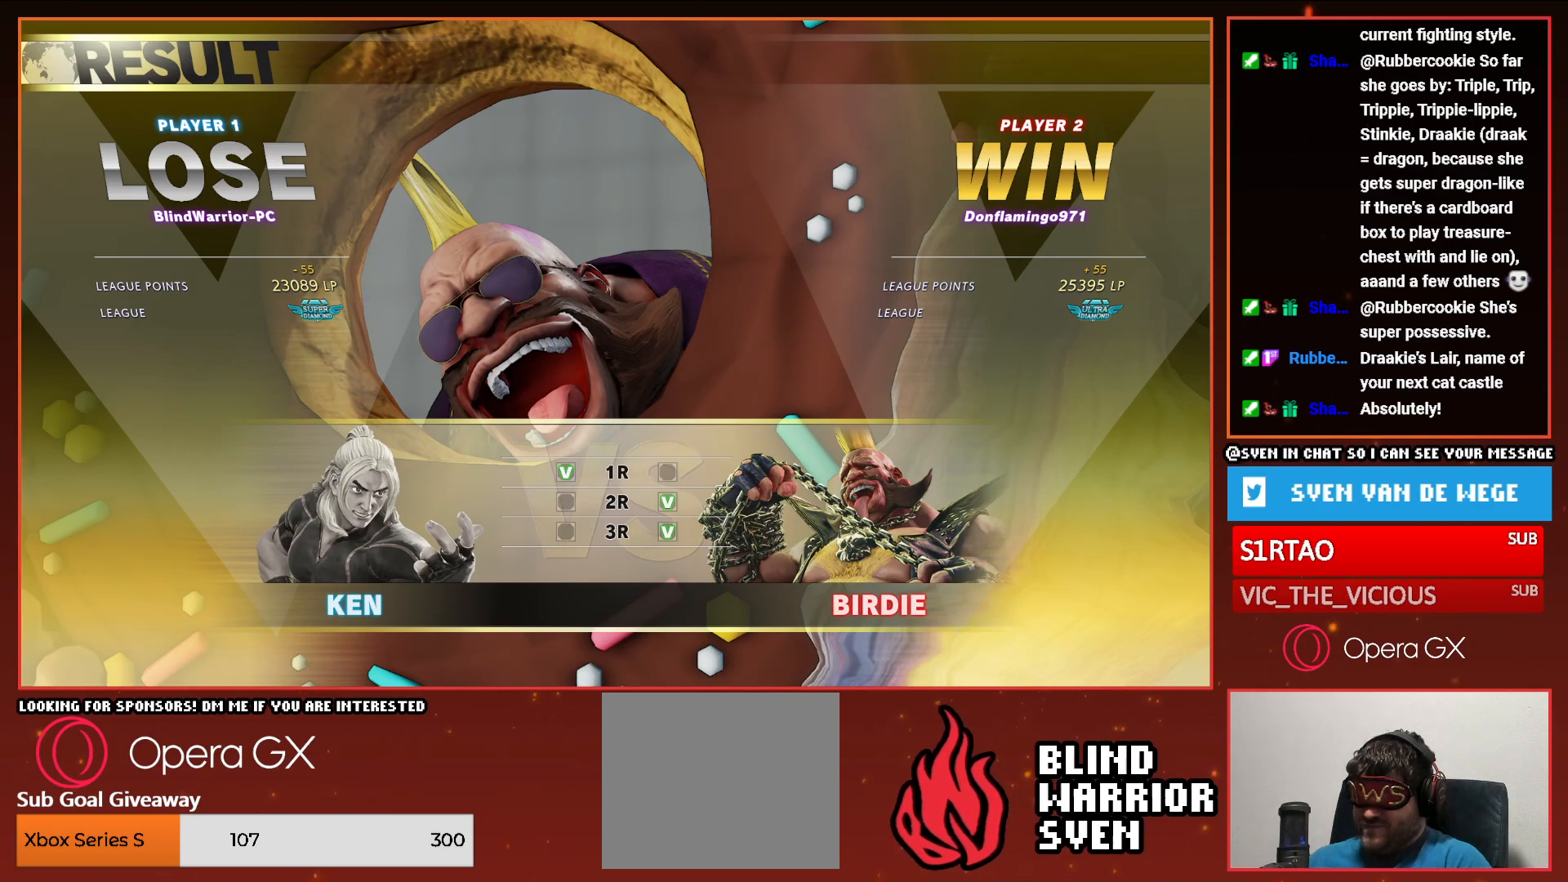
{"buttons": ["DPAD_DOWN", "DPAD_RIGHT"], "events": [[83, "CROSS", "down"], [133, "CROSS", "up"], [233, "DPAD_RIGHT", "down"], [383, "DPAD_DOWN", "down"], [417, "CROSS", "down"], [483, "CROSS", "up"]]}
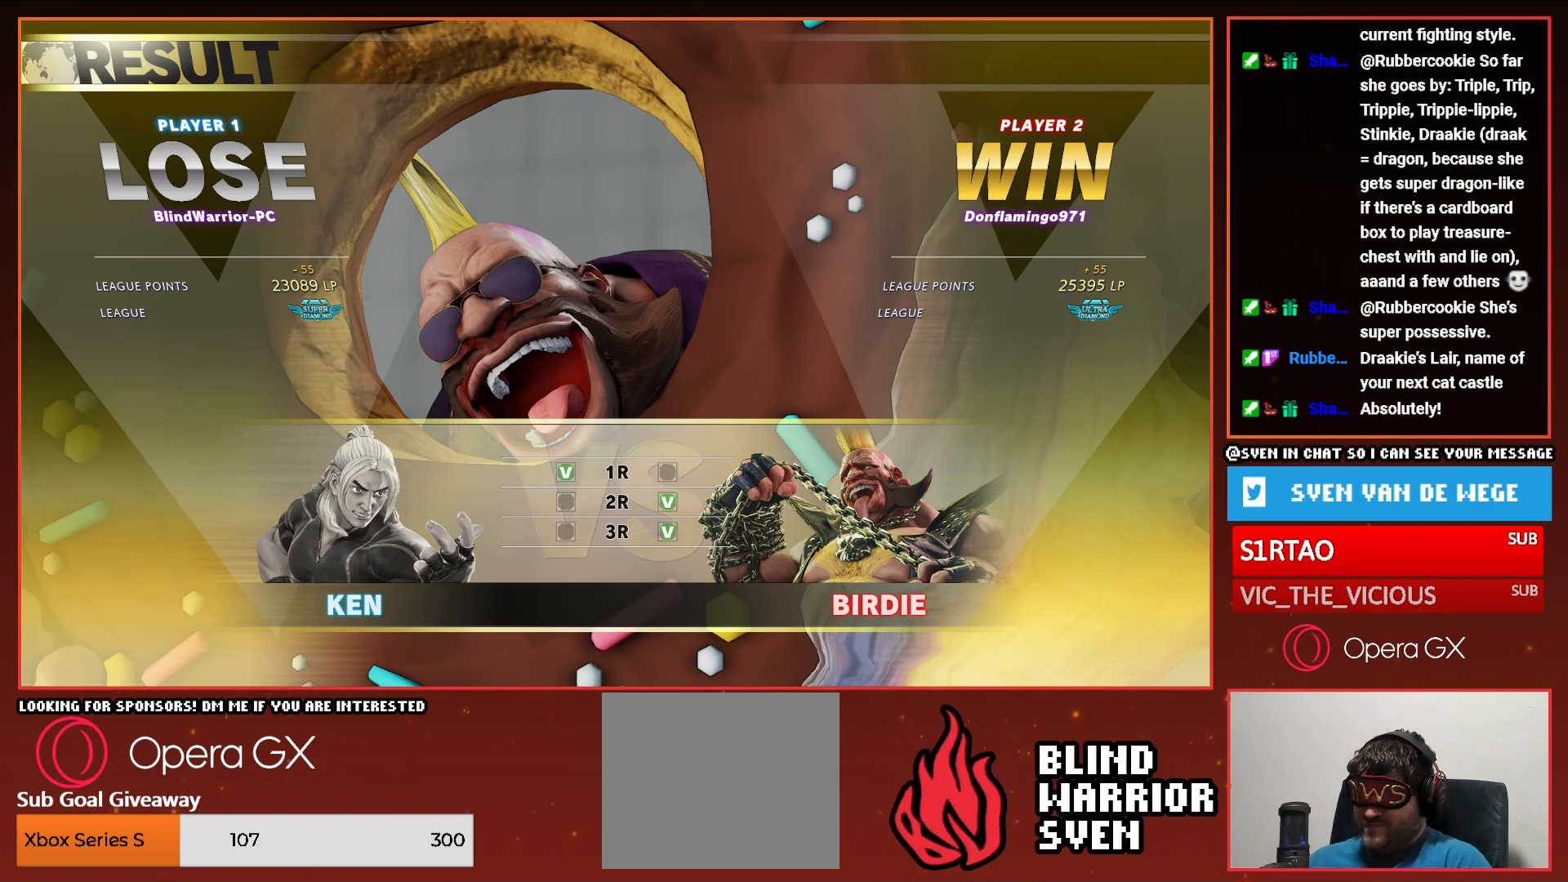
{"buttons": ["DPAD_RIGHT"], "events": [[67, "SQUARE", "down"], [117, "DPAD_RIGHT", "up"], [133, "SQUARE", "up"], [183, "DPAD_RIGHT", "down"], [200, "DPAD_DOWN", "up"], [217, "R1", "down"], [283, "DPAD_RIGHT", "up"], [283, "R1", "up"], [400, "DPAD_RIGHT", "down"]]}